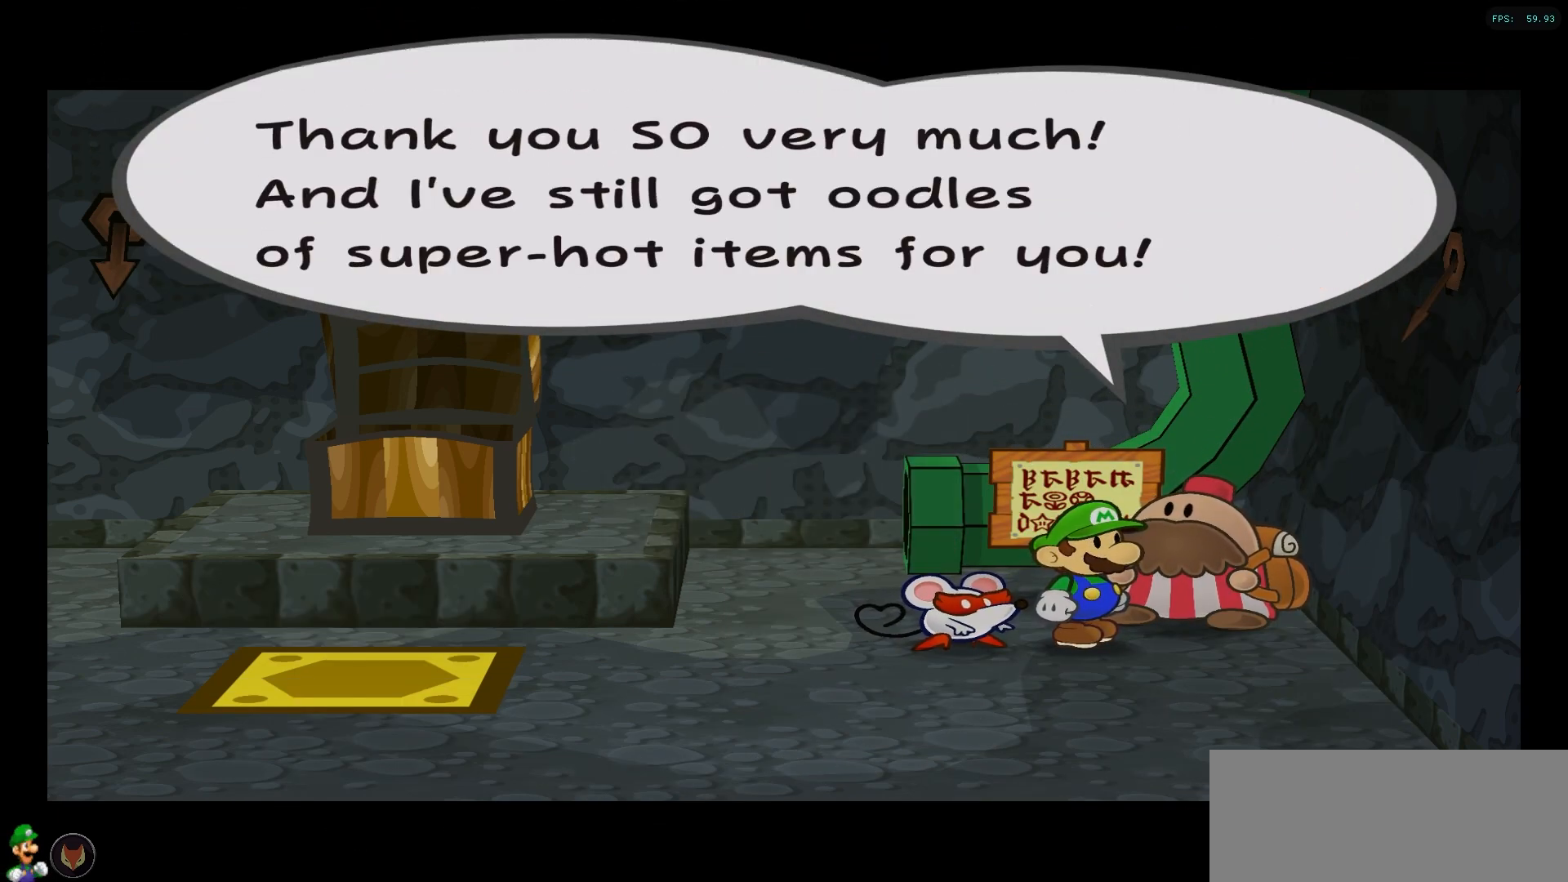
Gameplay with a controller (Nintendo layout); each line is a JSON object with the inputs held at the frame after it. "events" lists button and stick changes between this image and that frame as [ms after this image, input, new state], when the widget could be followed in between. Not read: L1 L3 R1 R3.
{"buttons": [], "left_stick": "center", "right_stick": "center", "events": [[17, "X", "up"], [100, "X", "down"], [167, "X", "up"], [250, "X", "down"], [317, "X", "up"], [400, "X", "down"], [450, "X", "up"]]}
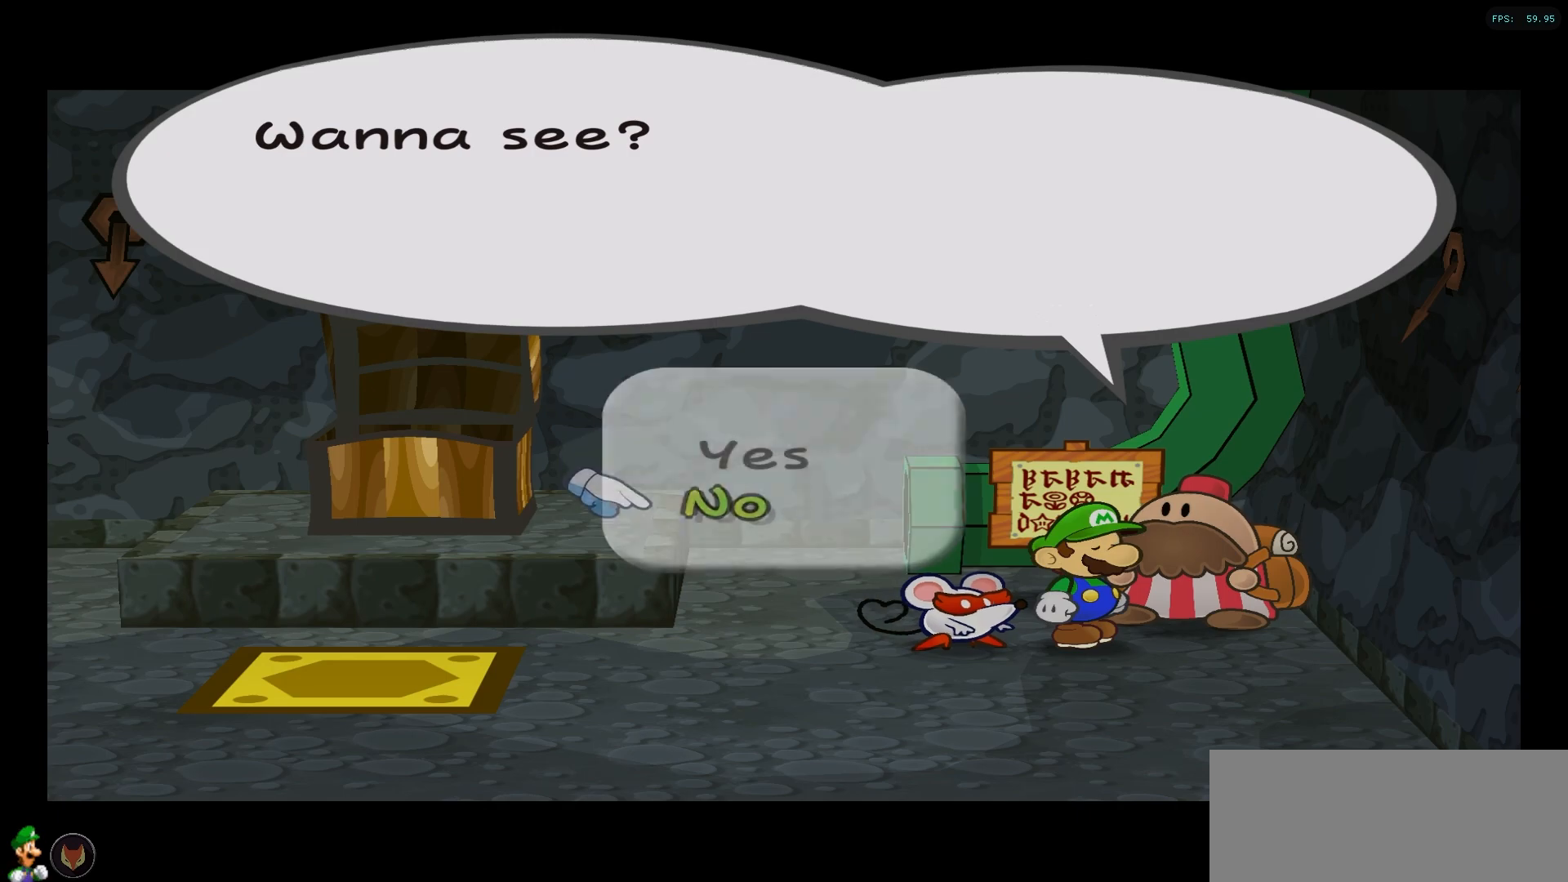
{"buttons": [], "left_stick": "center", "right_stick": "center", "events": [[50, "X", "down"], [133, "X", "up"], [250, "X", "down"], [300, "X", "up"], [383, "X", "down"], [450, "X", "up"]]}
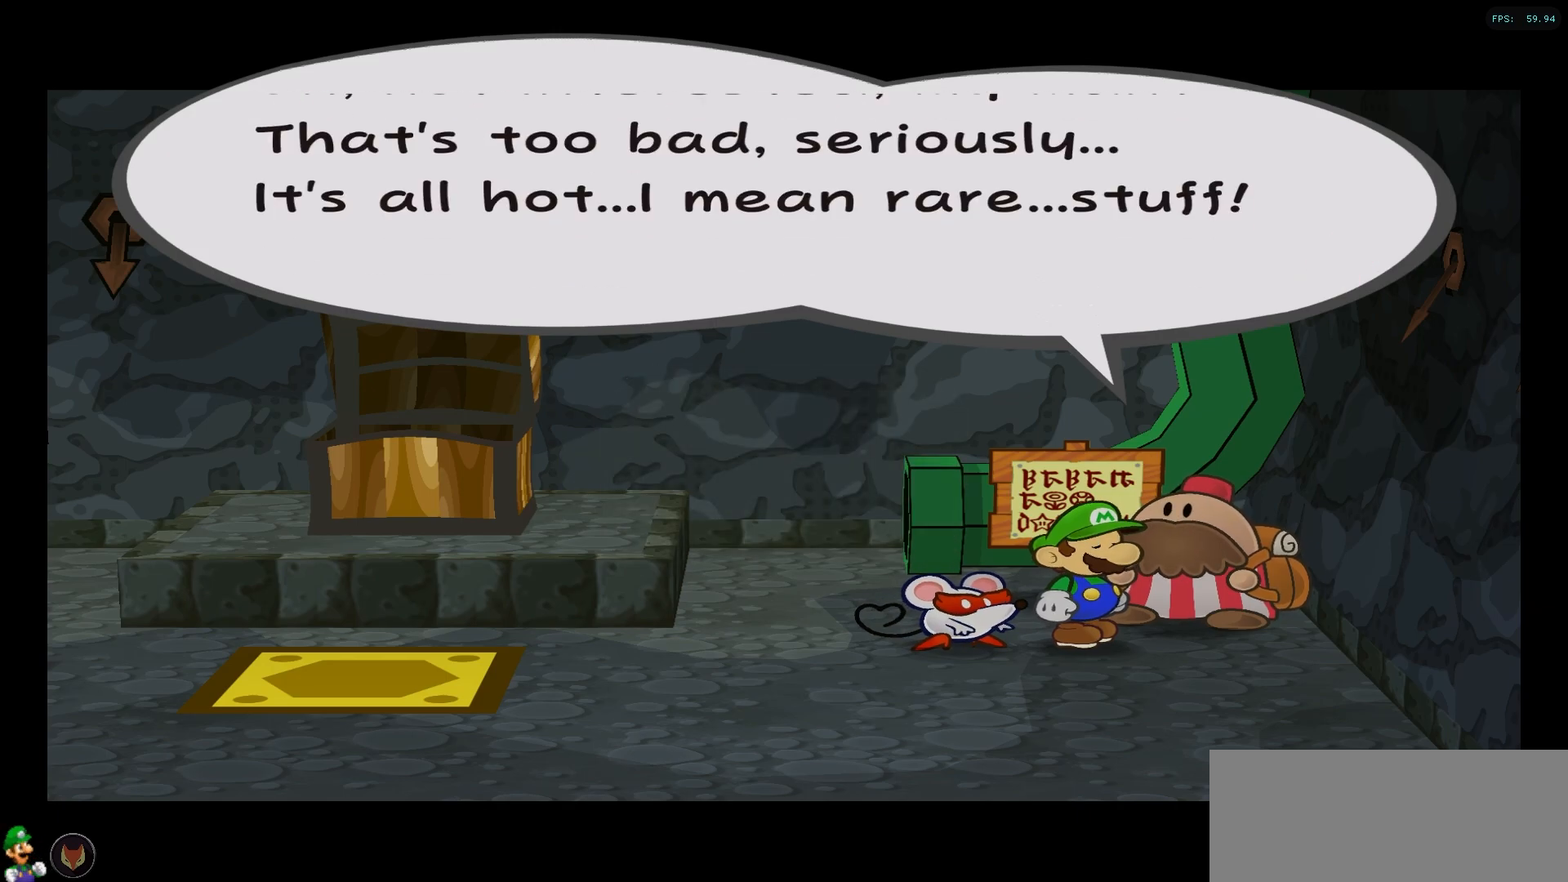
{"buttons": [], "left_stick": "center", "right_stick": "center", "events": [[33, "X", "down"], [100, "X", "up"], [350, "X", "down"], [433, "X", "up"]]}
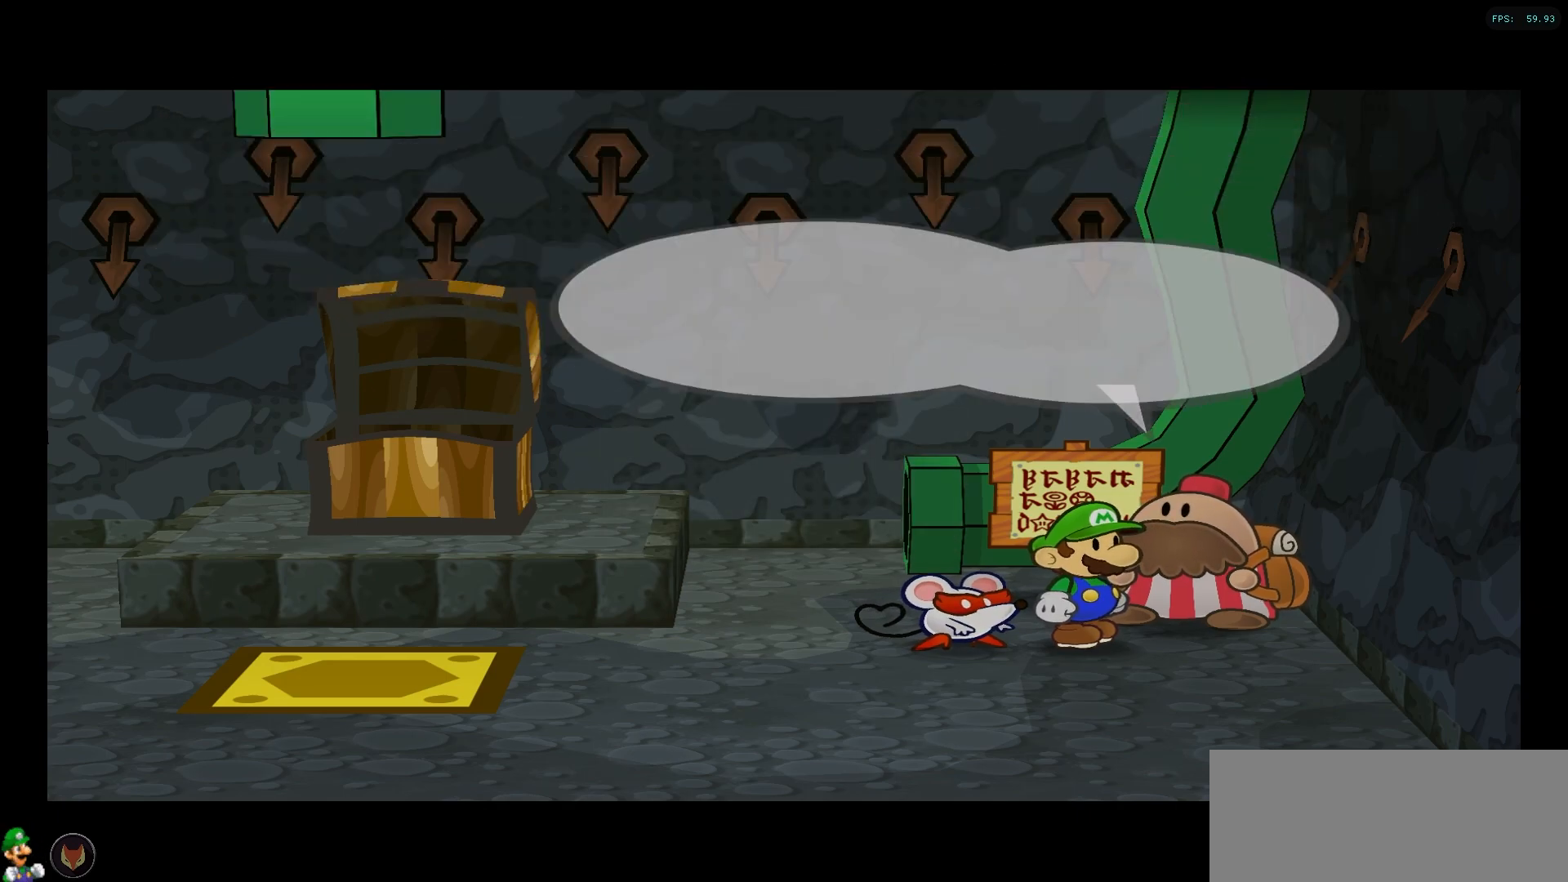
{"buttons": [], "left_stick": "center", "right_stick": "center", "events": [[267, "DPAD_RIGHT", "down"], [400, "DPAD_RIGHT", "up"]]}
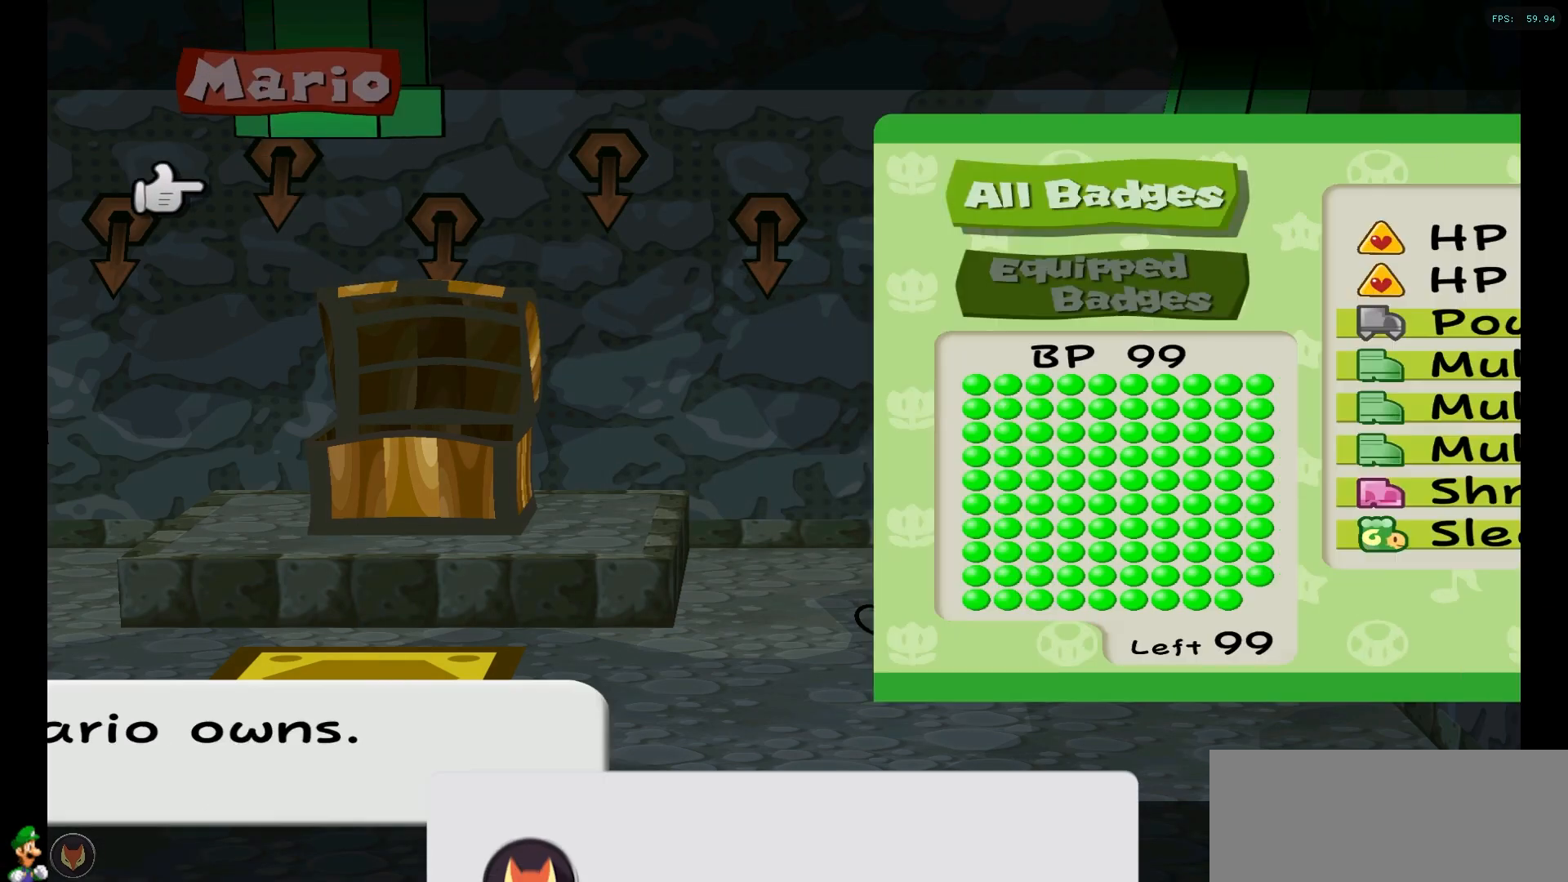
{"buttons": [], "left_stick": "center", "right_stick": "center", "events": [[183, "A", "down"], [300, "A", "up"], [400, "A", "down"], [500, "A", "up"]]}
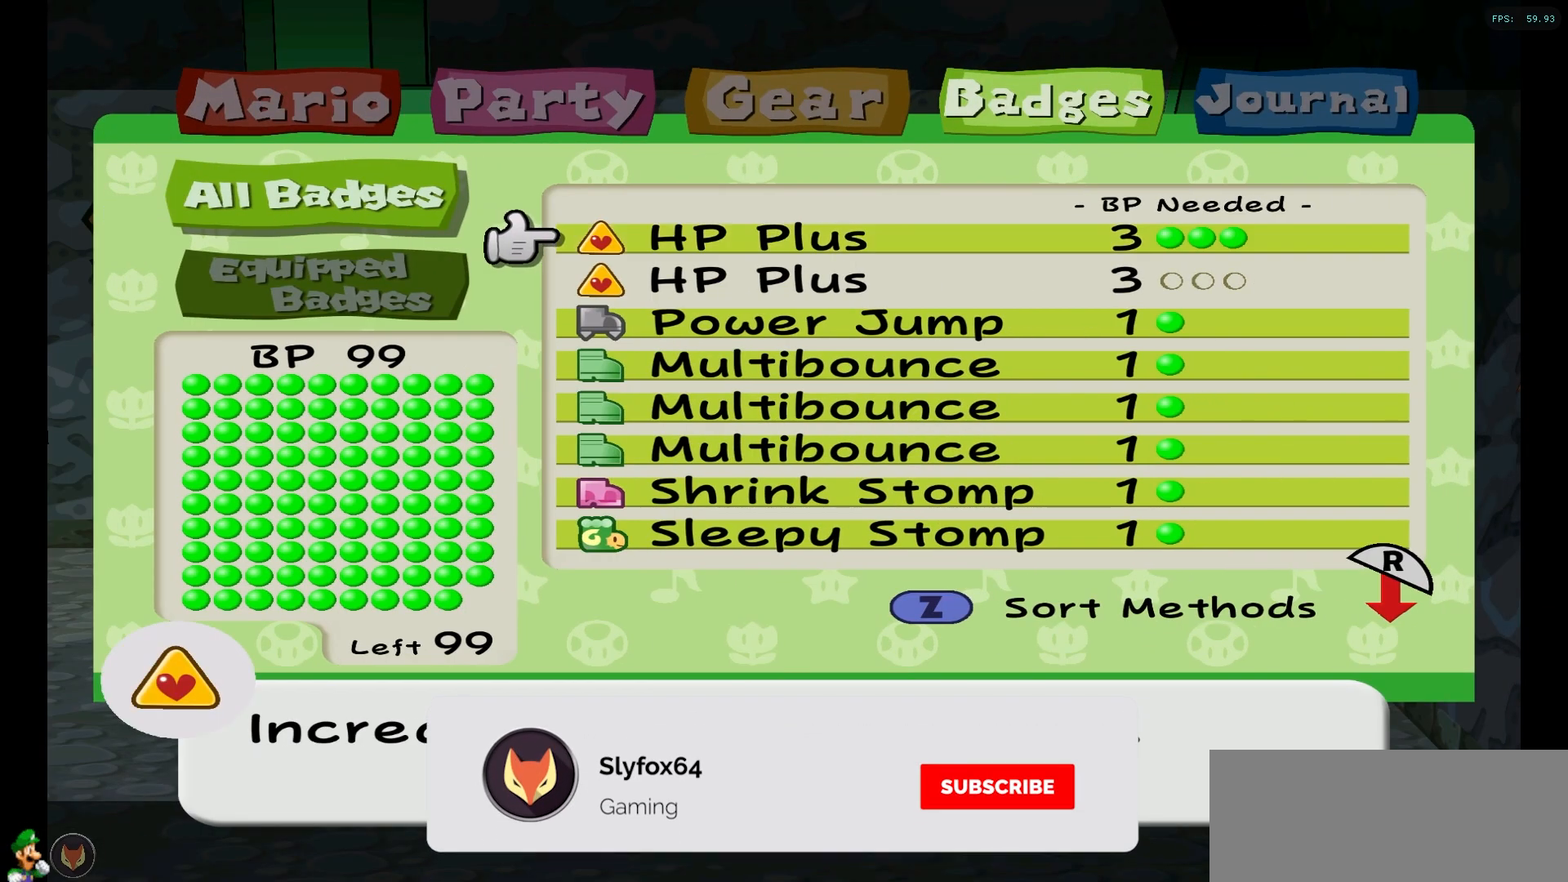
{"buttons": [], "left_stick": "down", "right_stick": "center", "events": [[17, "left_stick", "down"], [133, "A", "down"], [167, "left_stick", "center"], [217, "A", "up"], [500, "left_stick", "down"]]}
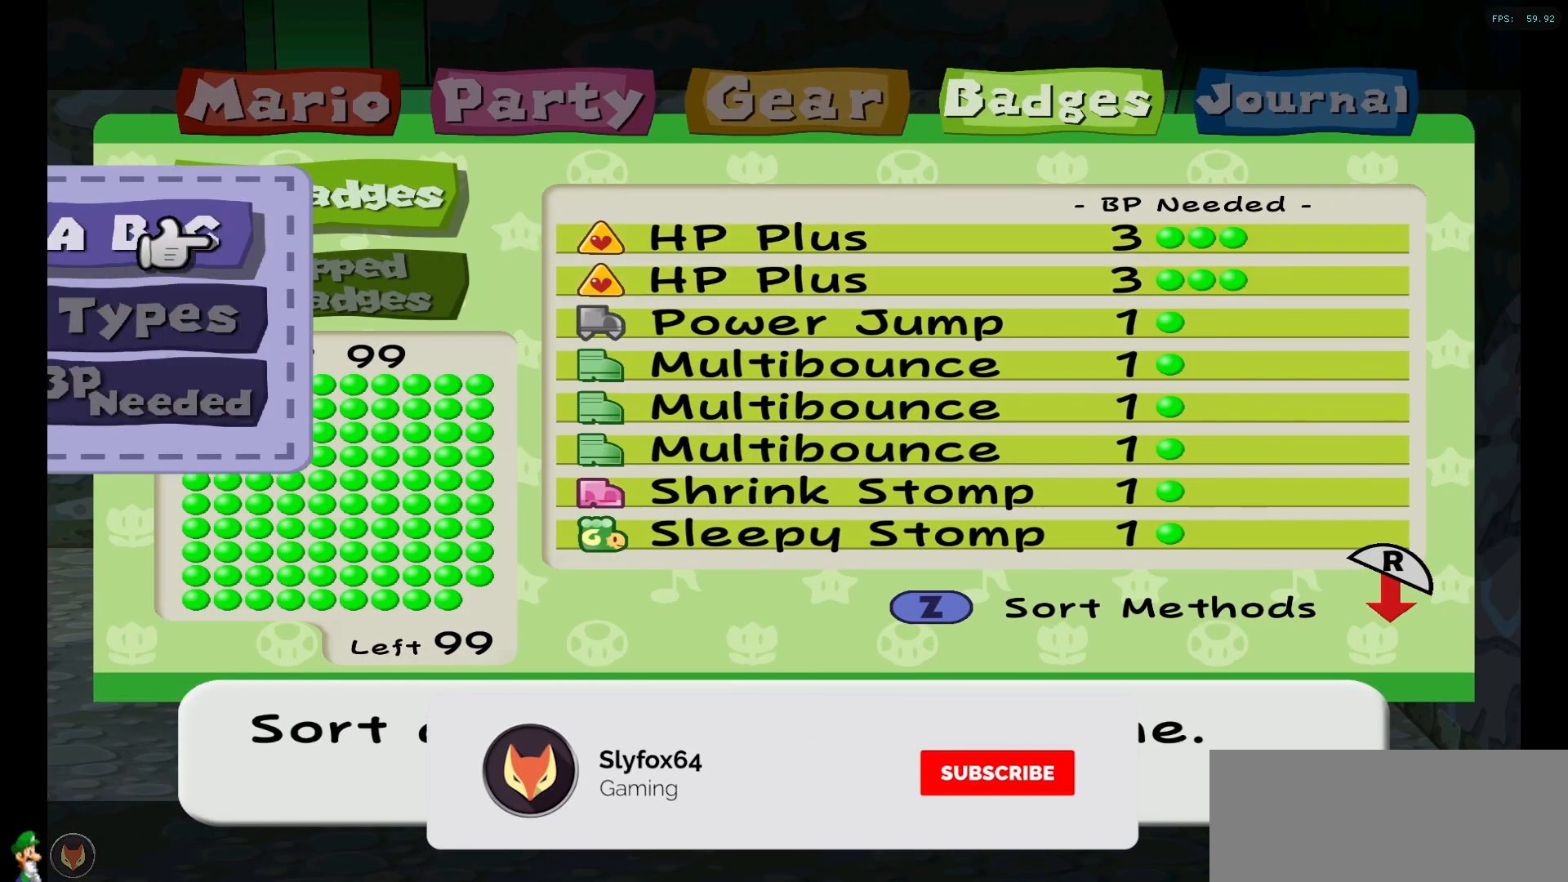
{"buttons": ["X"], "left_stick": "center", "right_stick": "center", "events": [[150, "A", "down"], [167, "left_stick", "center"], [233, "A", "up"], [333, "X", "down"], [417, "X", "up"], [500, "X", "down"]]}
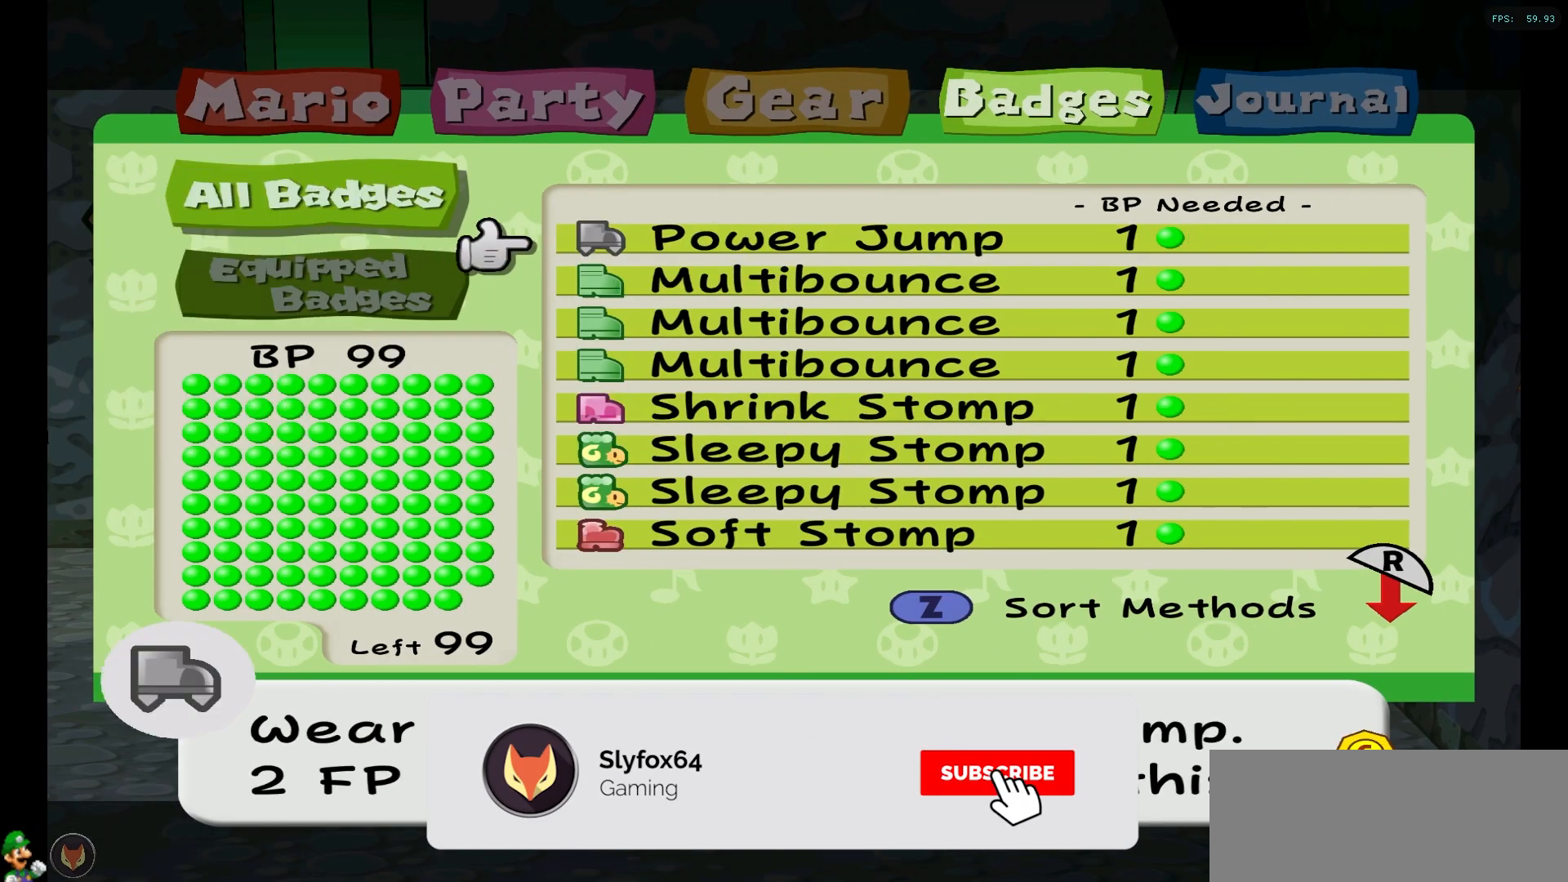
{"buttons": ["X"], "left_stick": "center", "right_stick": "center", "events": [[83, "X", "up"], [150, "X", "down"], [233, "X", "up"], [317, "X", "down"], [400, "X", "up"], [500, "X", "down"]]}
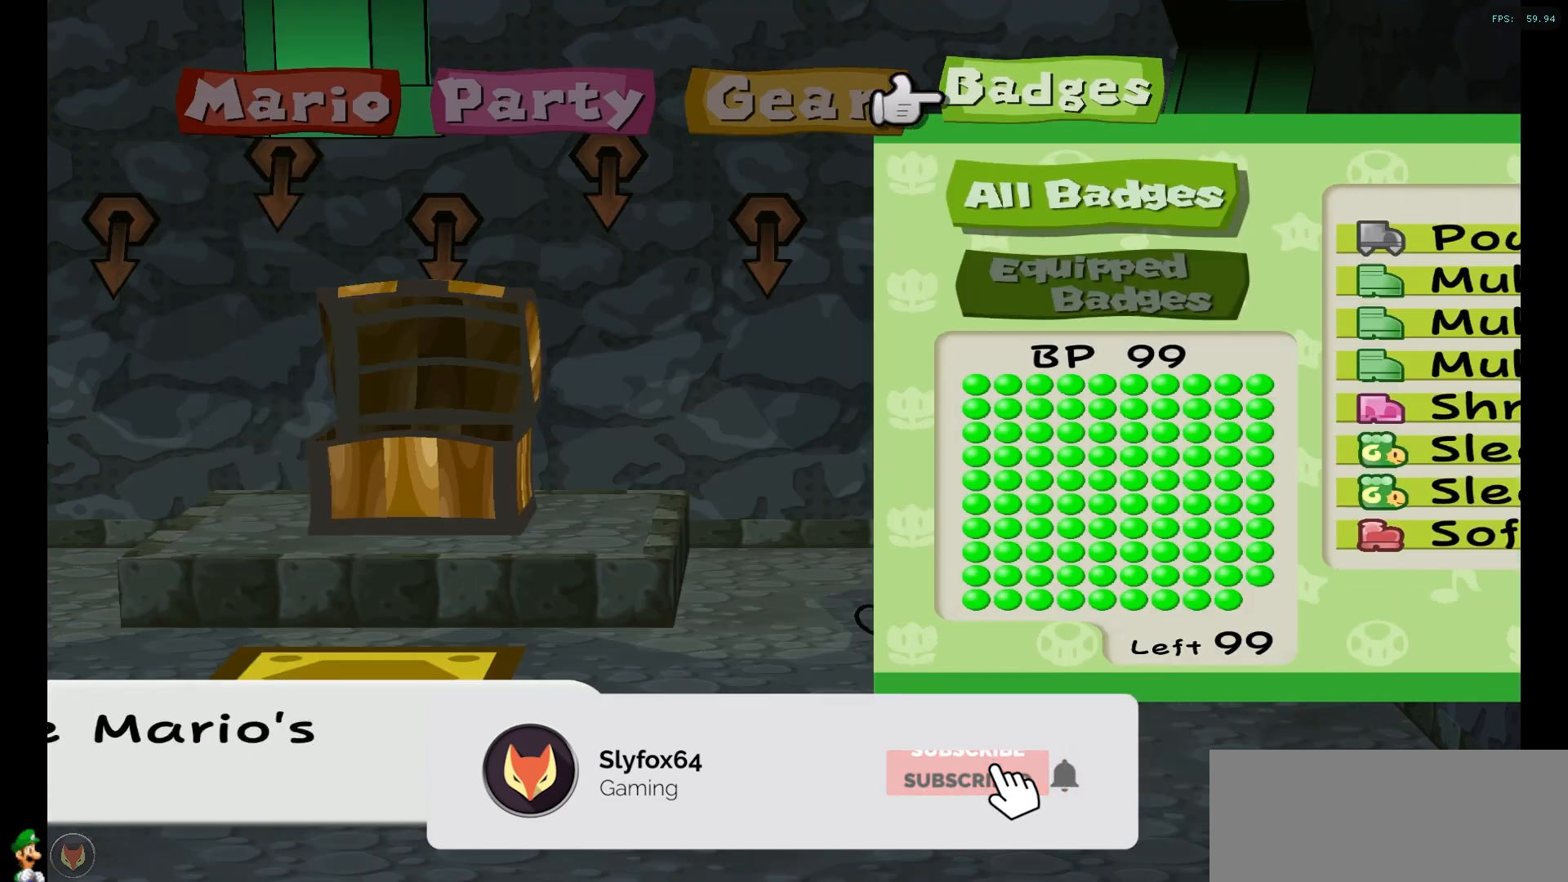
{"buttons": [], "left_stick": "down-left", "right_stick": "center", "events": [[67, "X", "up"], [117, "left_stick", "down-left"]]}
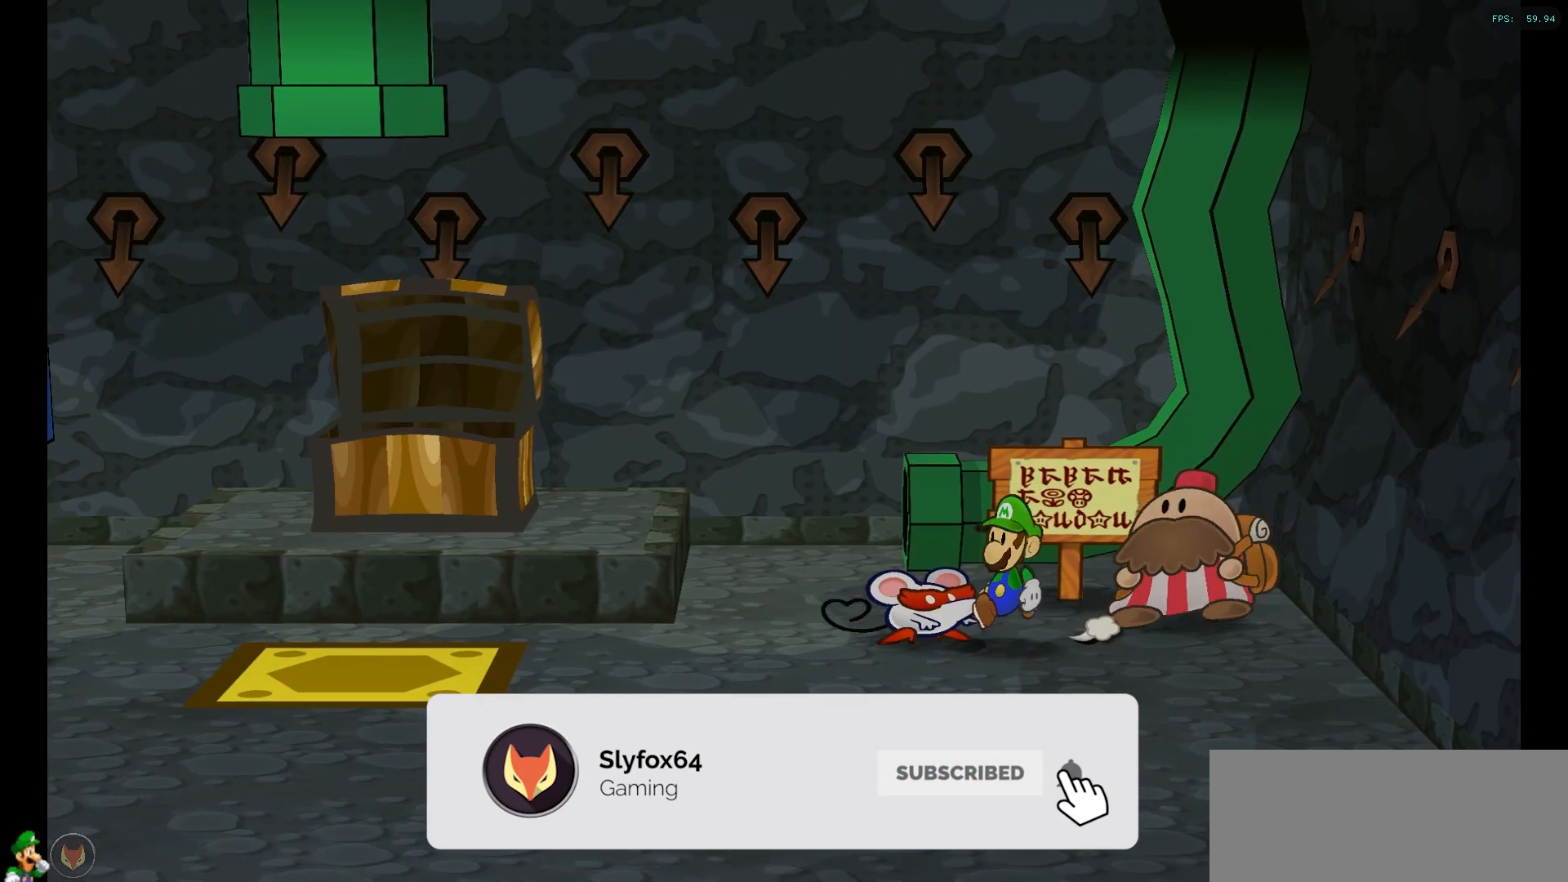
{"buttons": [], "left_stick": "left", "right_stick": "center", "events": [[417, "left_stick", "left"]]}
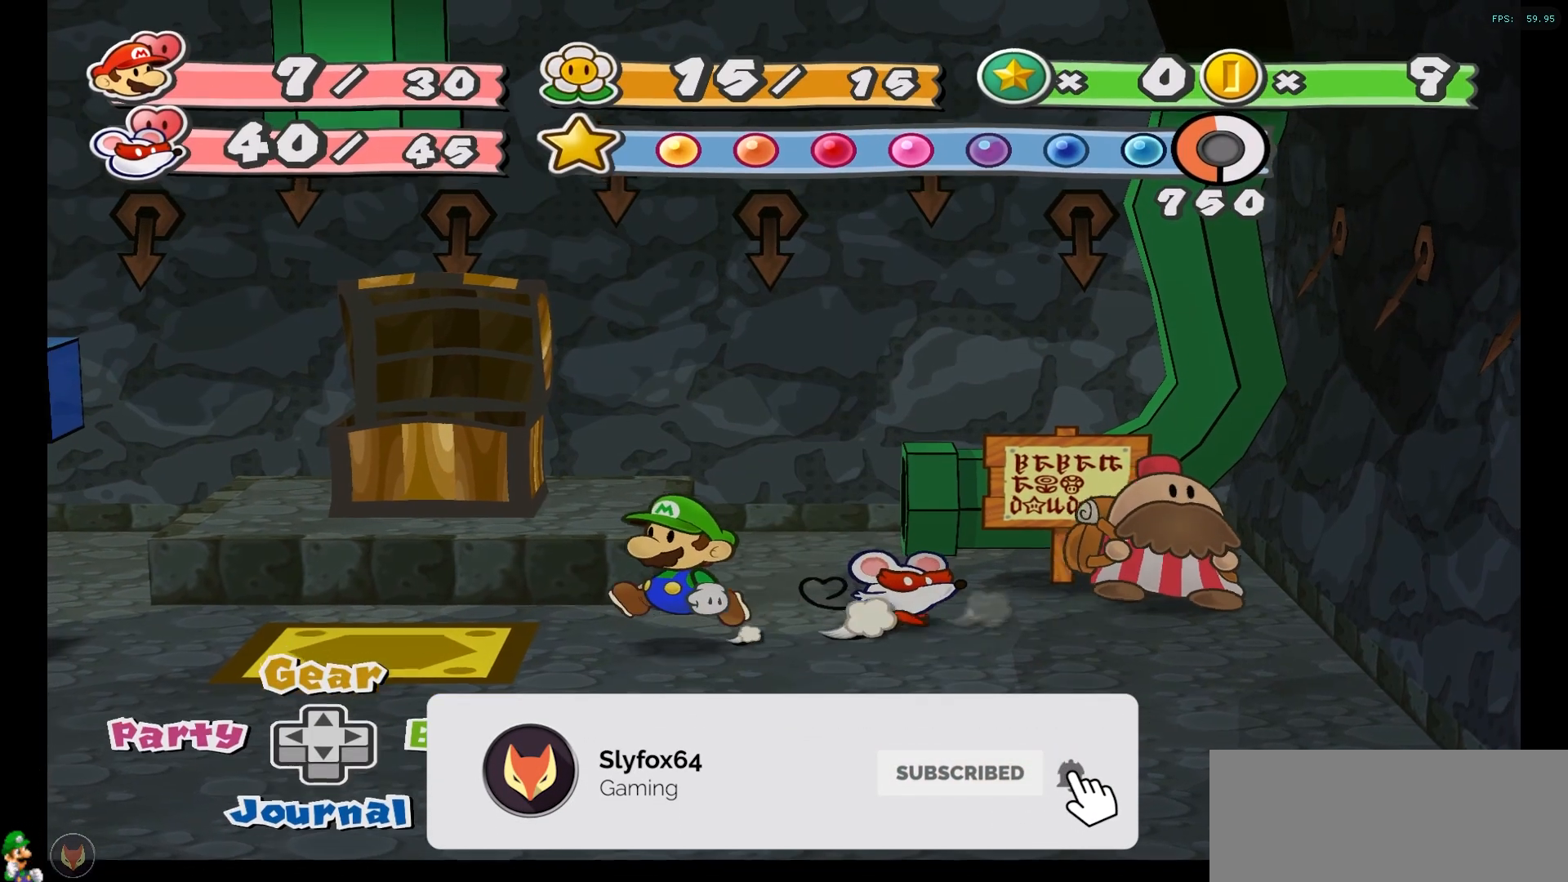
{"buttons": [], "left_stick": "left", "right_stick": "center", "events": []}
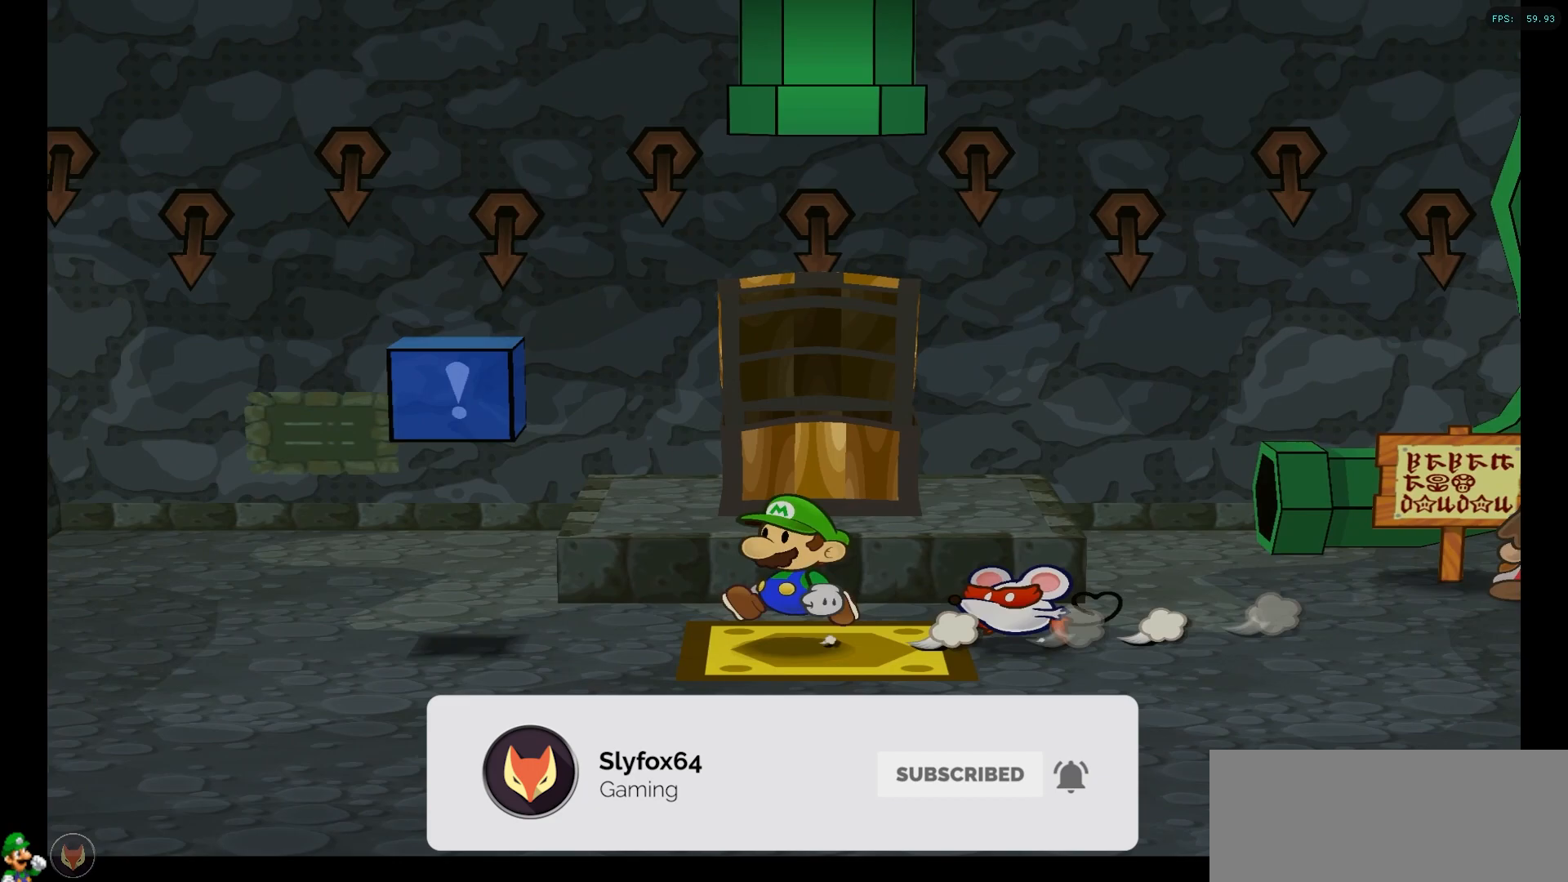
{"buttons": [], "left_stick": "center", "right_stick": "center", "events": [[300, "A", "down"], [417, "left_stick", "center"], [433, "A", "up"]]}
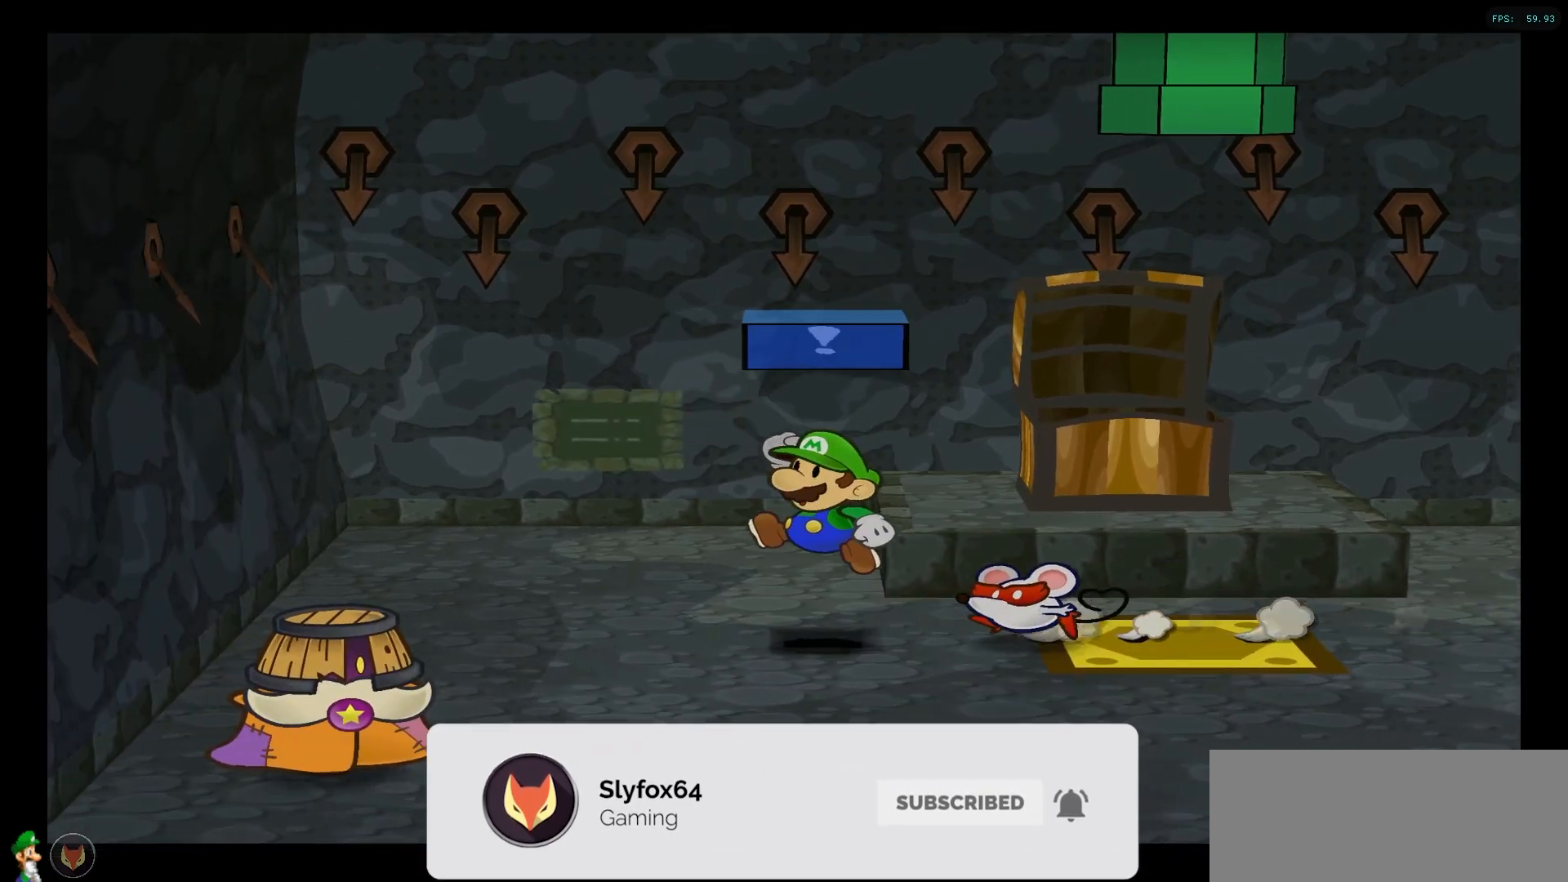
{"buttons": [], "left_stick": "right", "right_stick": "center", "events": [[217, "left_stick", "right"]]}
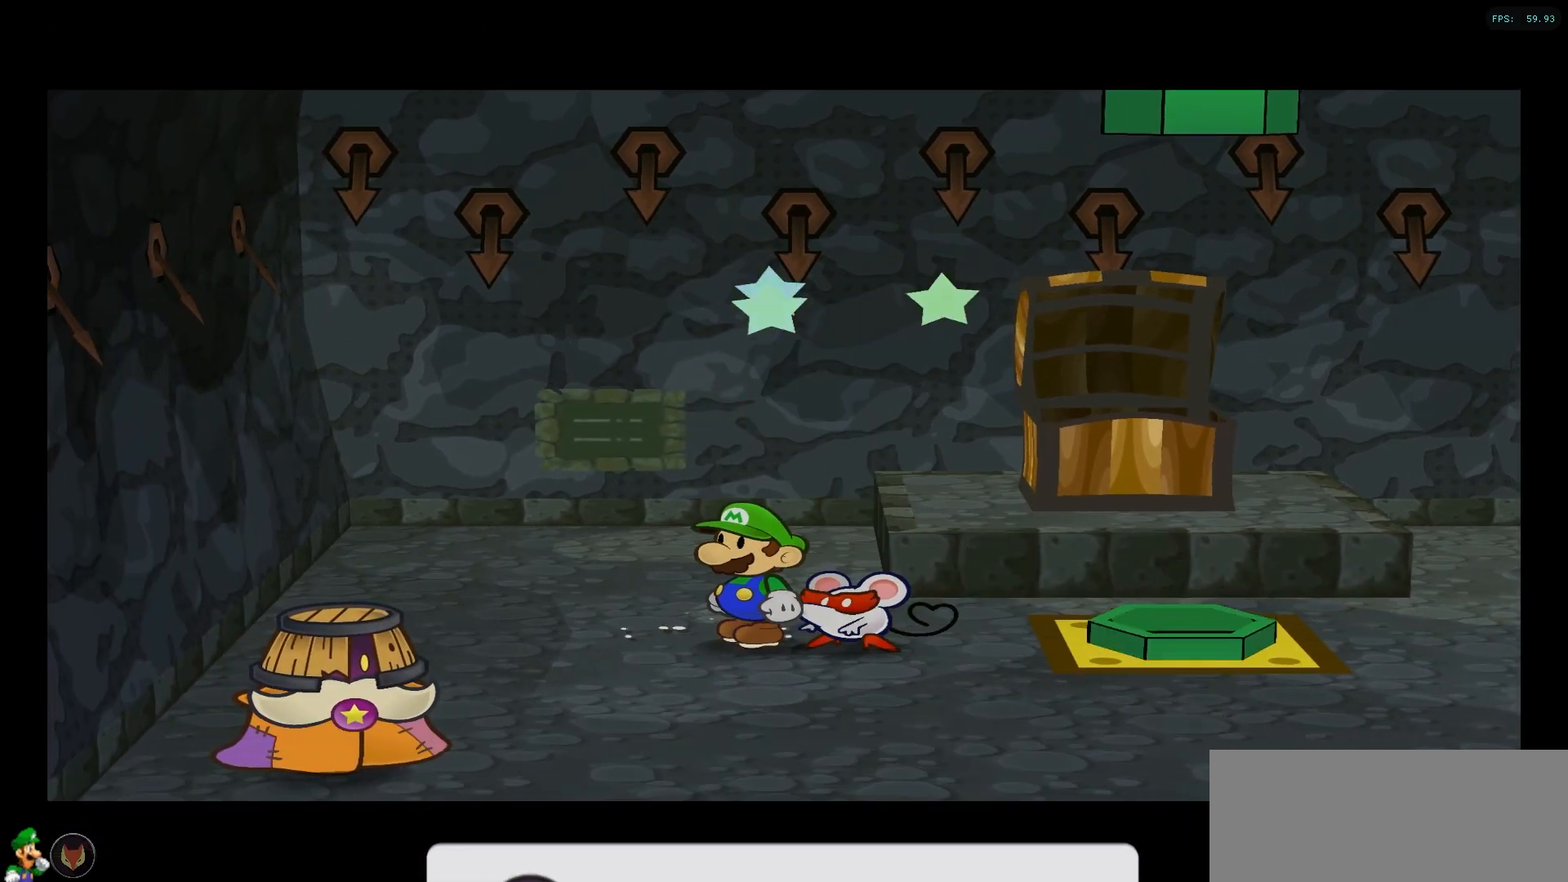
{"buttons": [], "left_stick": "right", "right_stick": "center", "events": []}
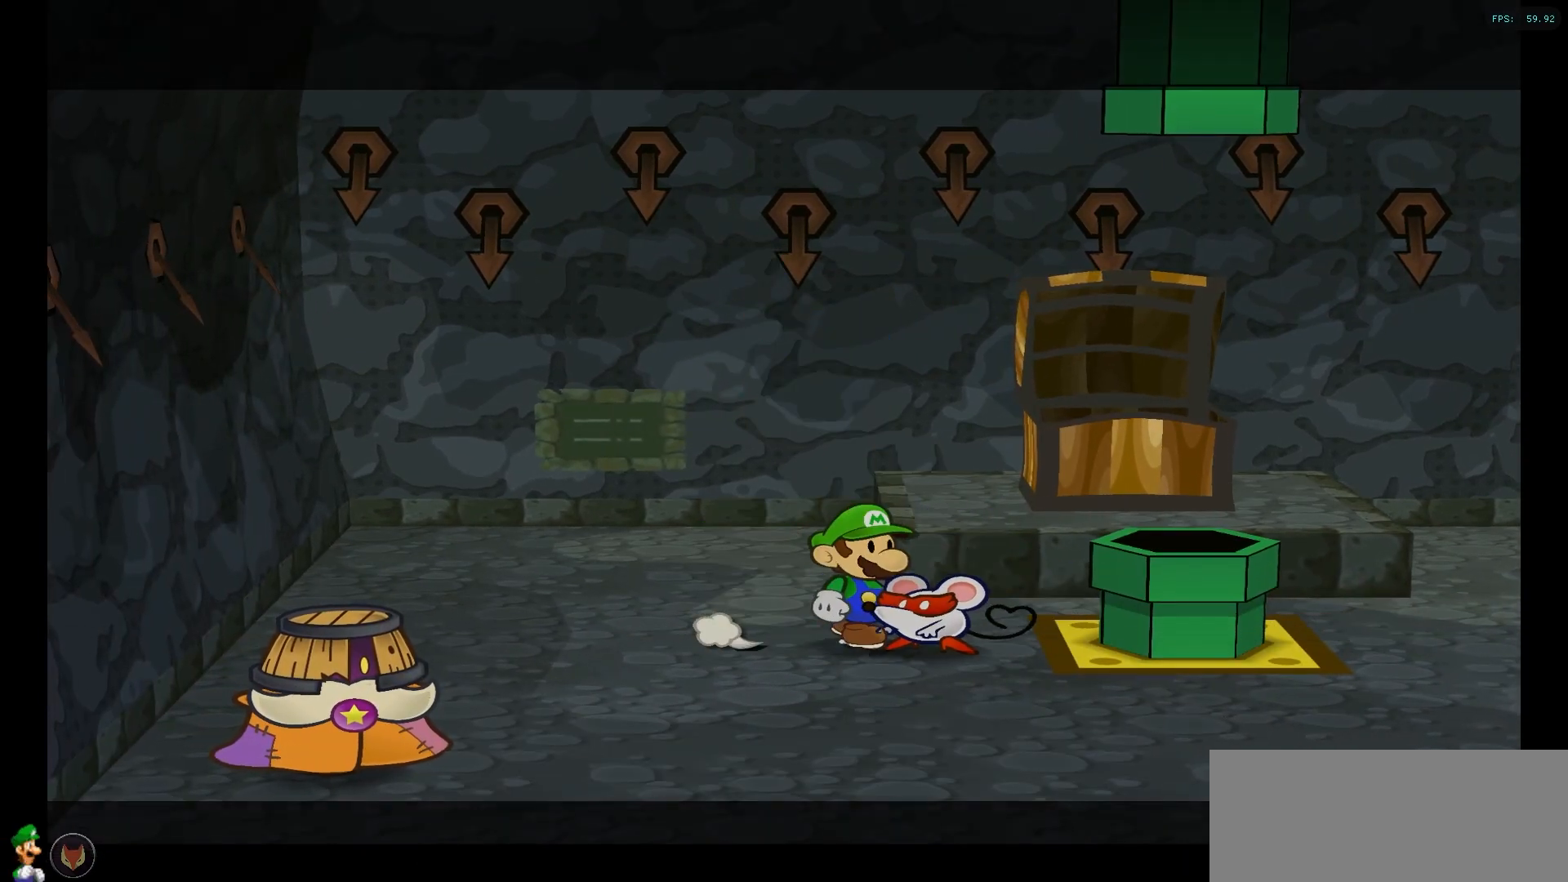
{"buttons": [], "left_stick": "down", "right_stick": "center", "events": [[150, "A", "down"], [283, "A", "up"], [350, "left_stick", "center"], [467, "left_stick", "down"]]}
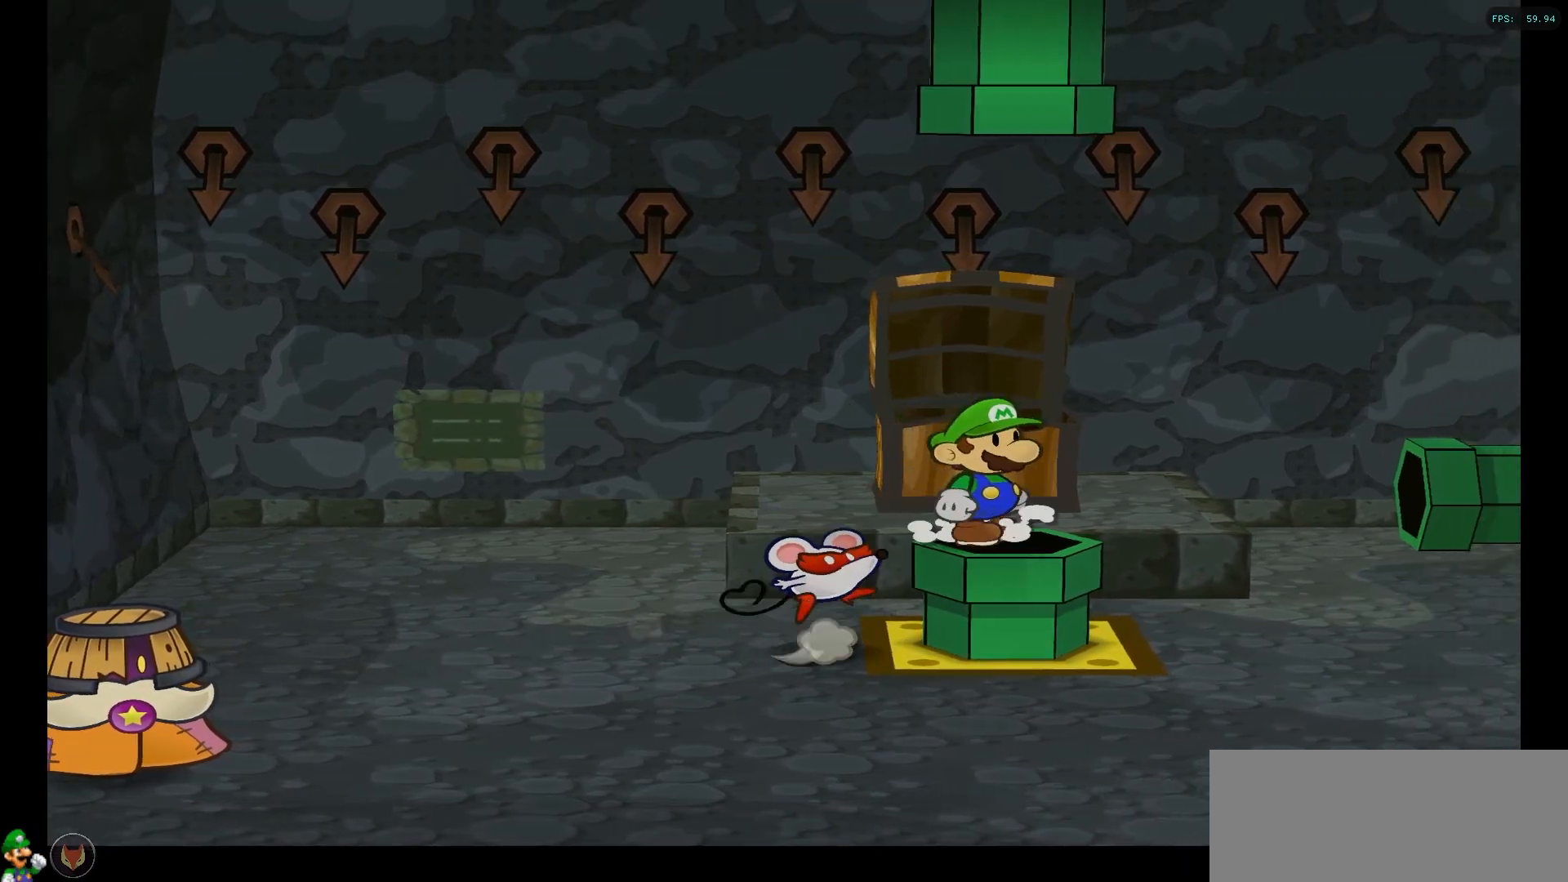
{"buttons": ["A"], "left_stick": "up", "right_stick": "center", "events": [[100, "left_stick", "center"], [250, "A", "down"], [367, "A", "up"], [383, "left_stick", "up"], [450, "A", "down"]]}
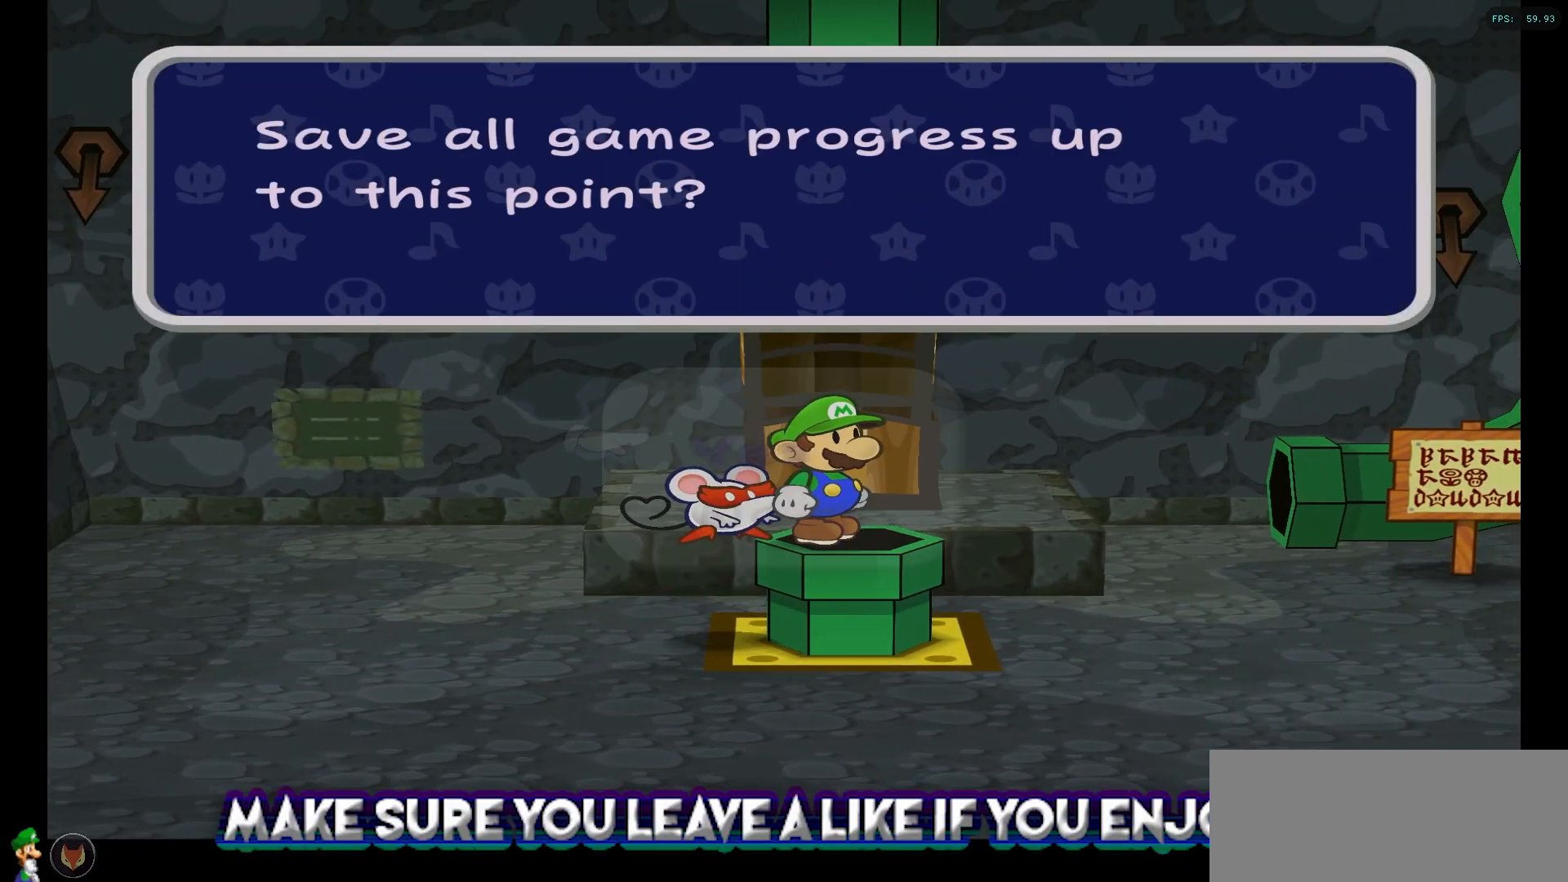
{"buttons": ["A"], "left_stick": "up", "right_stick": "center", "events": [[50, "A", "up"], [133, "A", "down"], [217, "A", "up"], [317, "A", "down"], [383, "A", "up"], [467, "A", "down"]]}
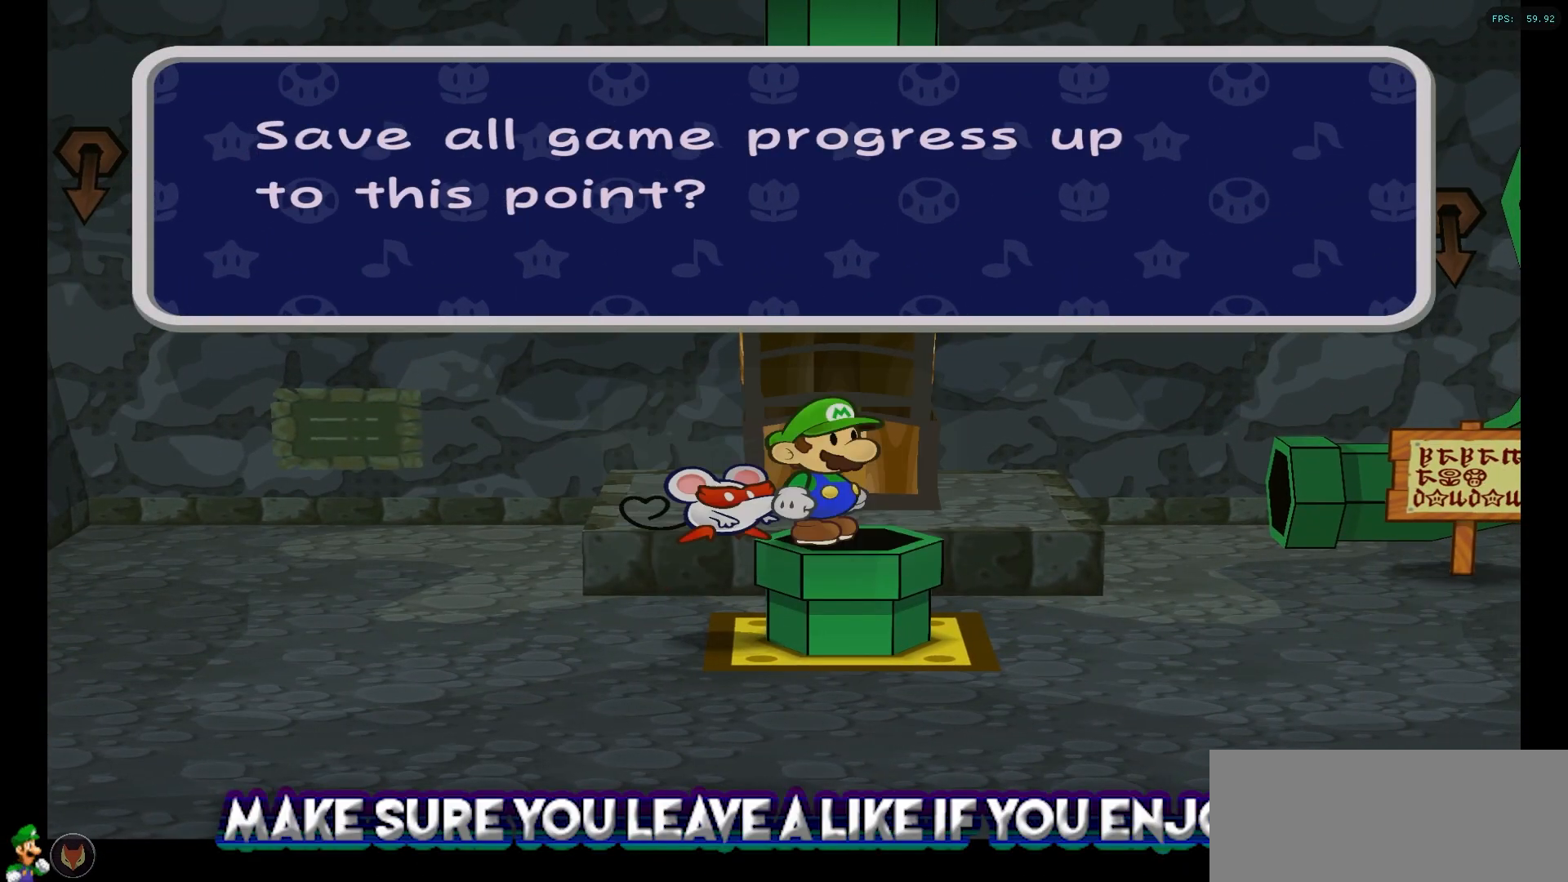
{"buttons": ["A"], "left_stick": "up", "right_stick": "center"}
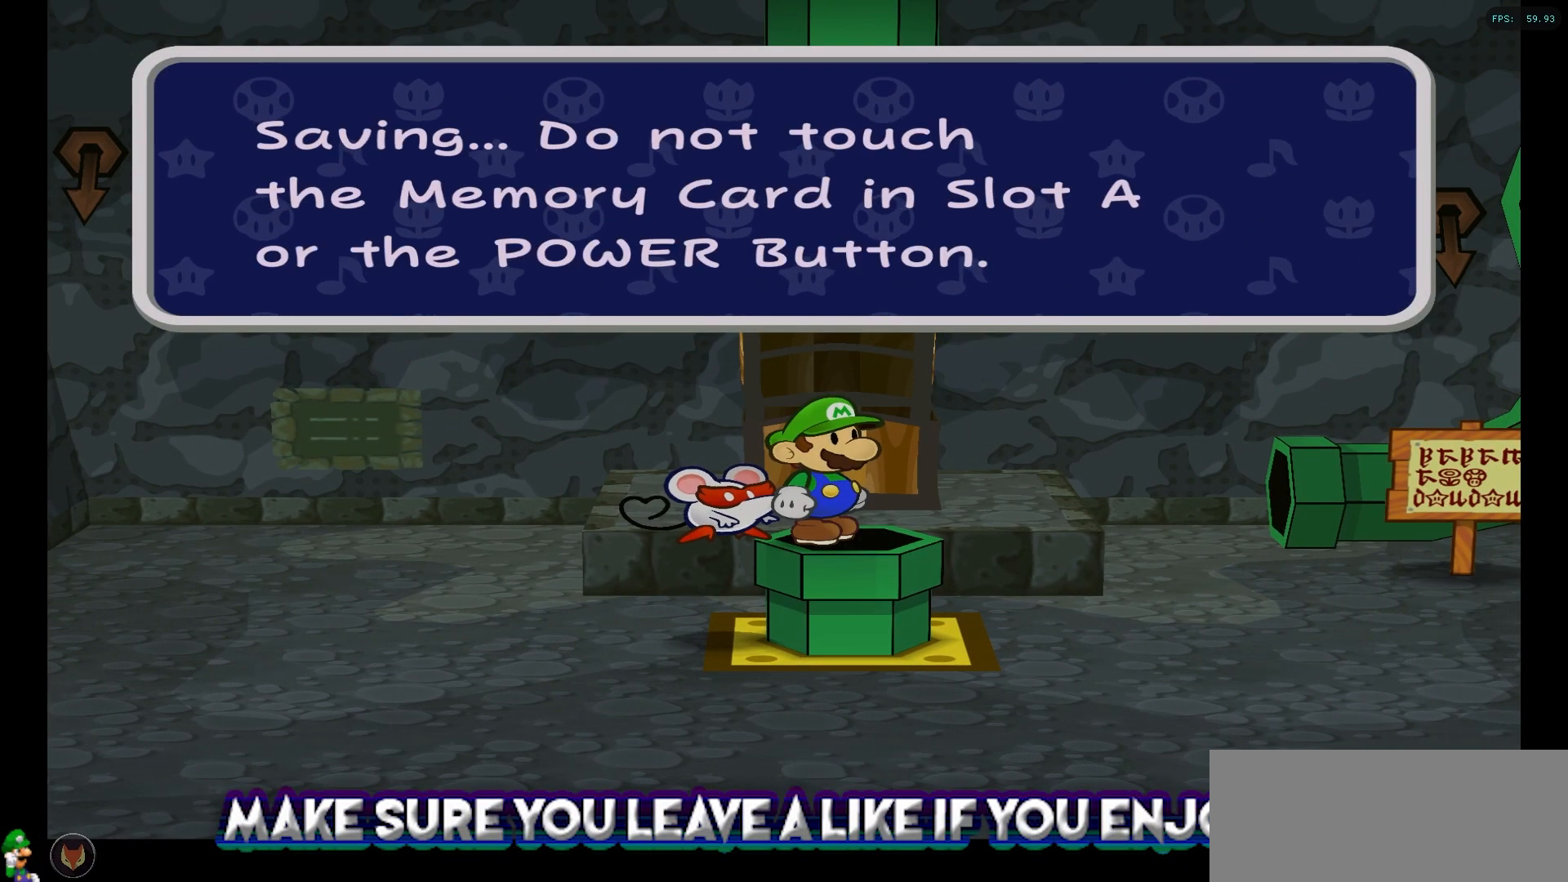
{"buttons": ["A"], "left_stick": "up", "right_stick": "center", "events": [[83, "A", "up"], [183, "A", "down"], [233, "A", "up"], [333, "A", "down"], [417, "A", "up"], [500, "A", "down"]]}
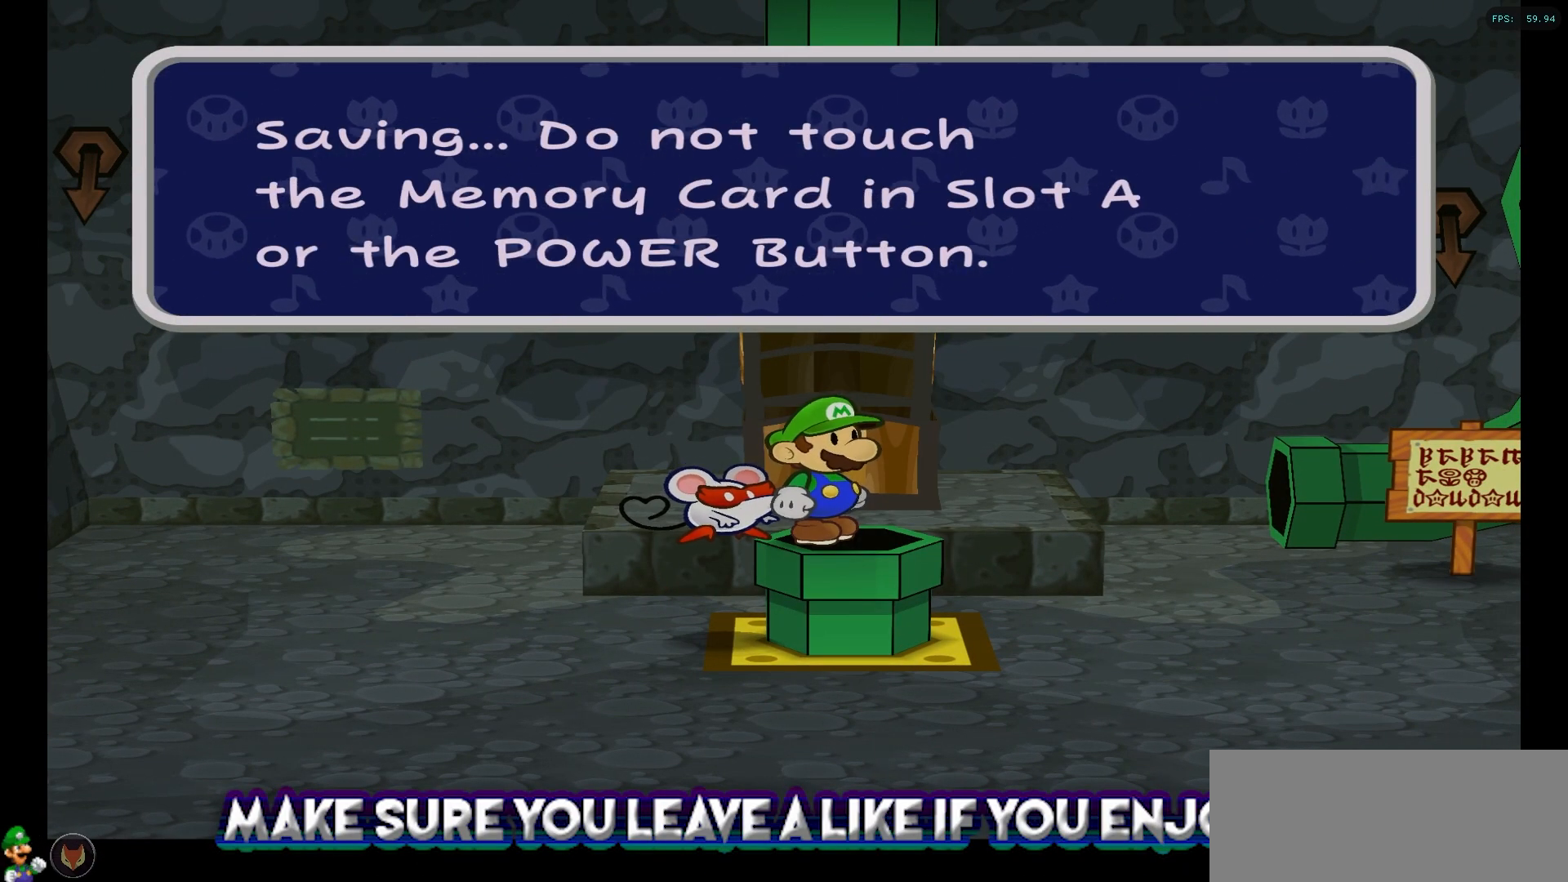
{"buttons": [], "left_stick": "up", "right_stick": "center", "events": [[67, "A", "up"], [167, "A", "down"], [250, "A", "up"], [350, "A", "down"], [417, "A", "up"]]}
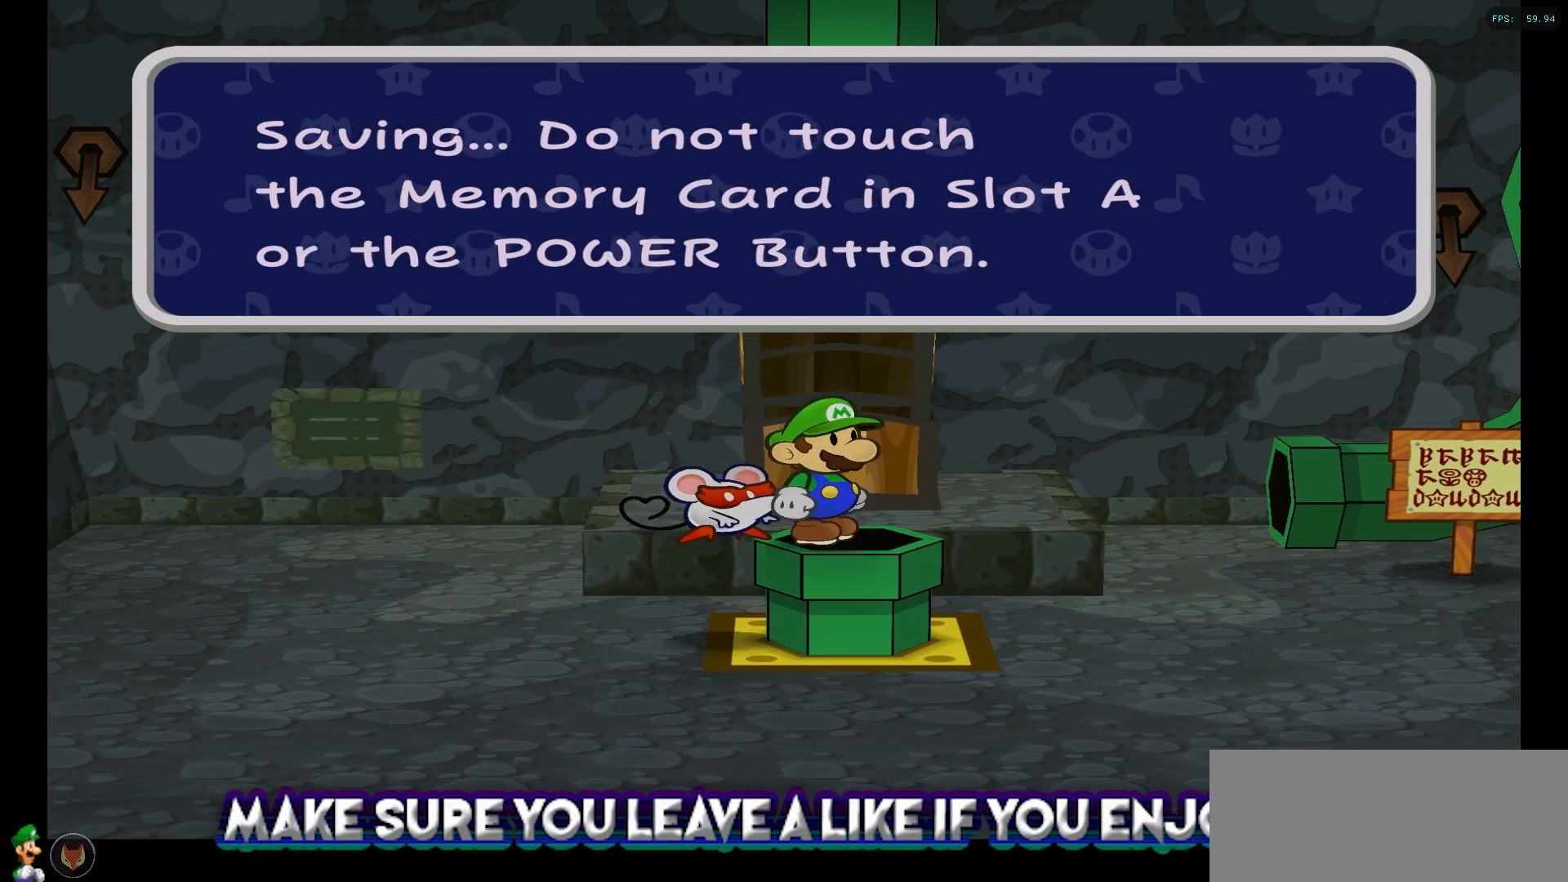
{"buttons": [], "left_stick": "up", "right_stick": "center", "events": [[17, "A", "down"], [100, "A", "up"], [183, "A", "down"], [250, "A", "up"], [350, "A", "down"], [450, "A", "up"]]}
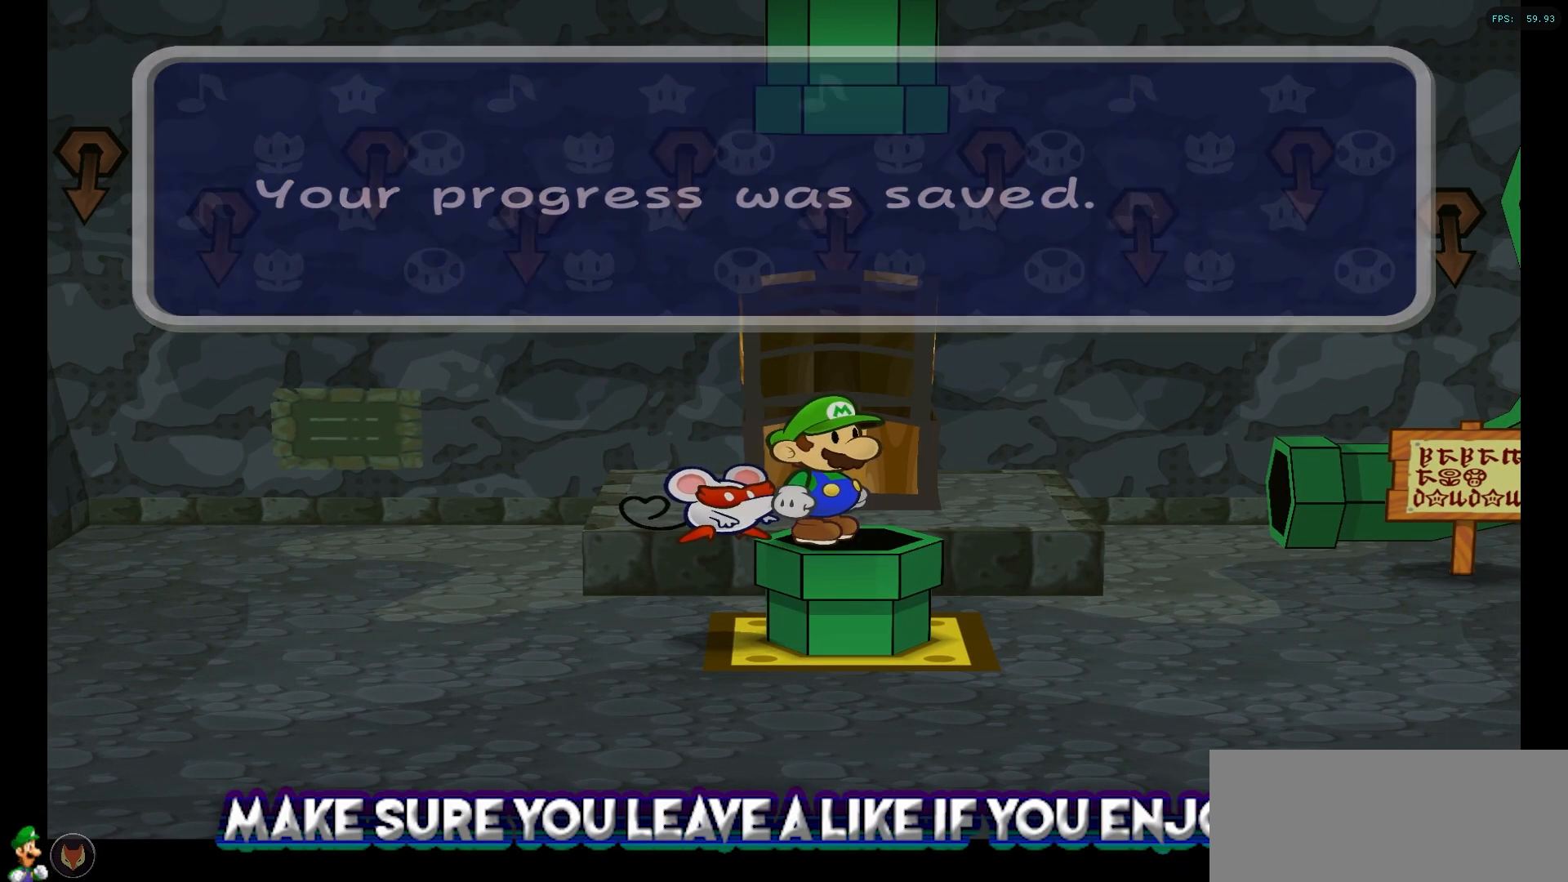
{"buttons": [], "left_stick": "up", "right_stick": "center", "events": [[17, "A", "down"], [100, "A", "up"]]}
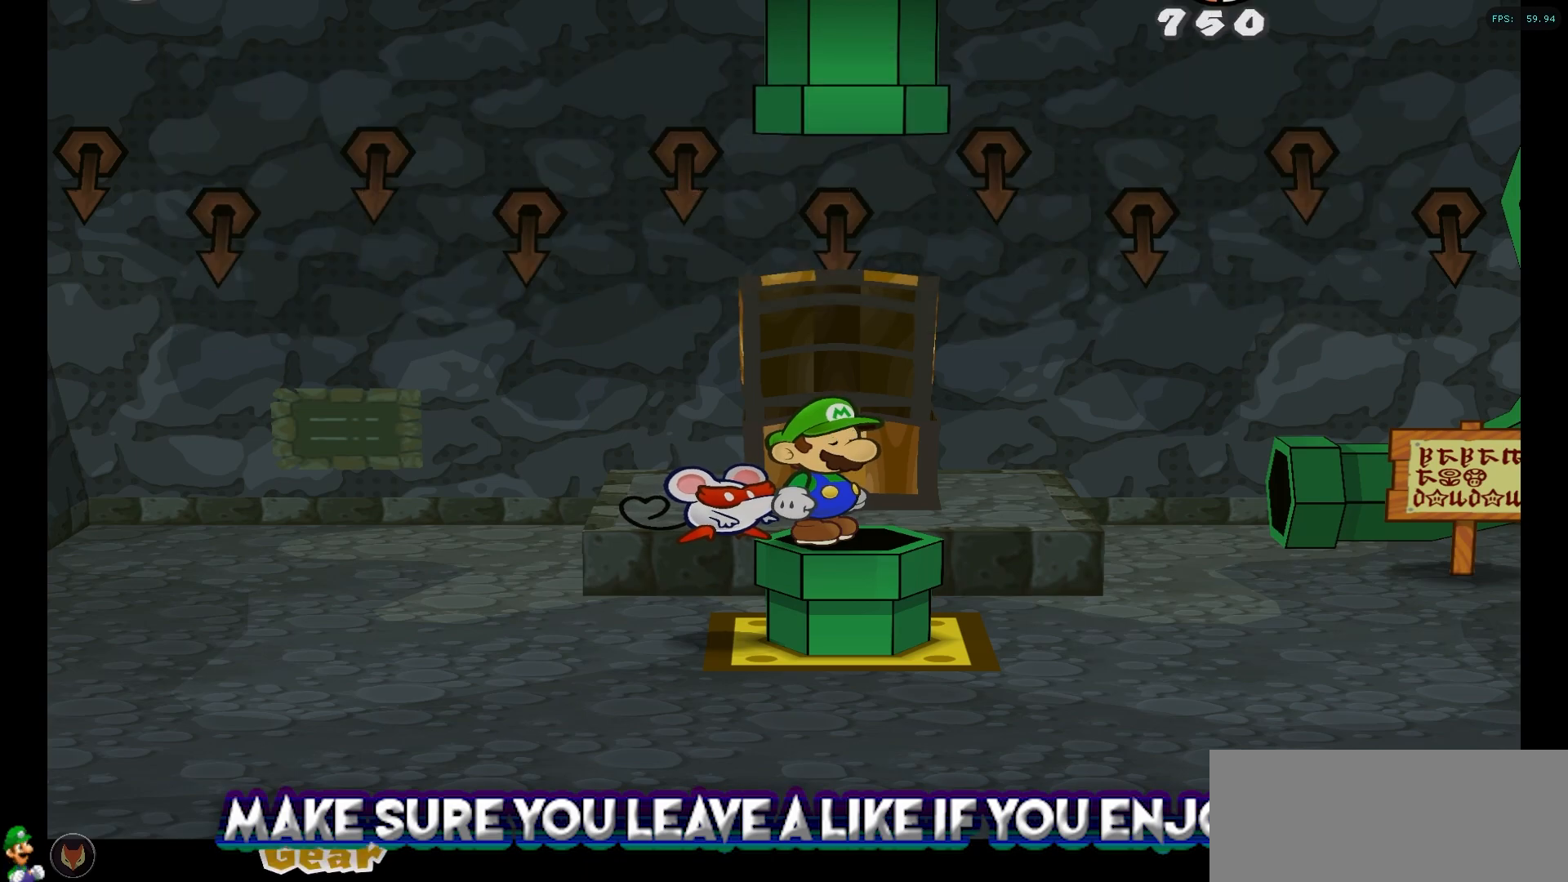
{"buttons": [], "left_stick": "center", "right_stick": "center", "events": [[400, "left_stick", "center"]]}
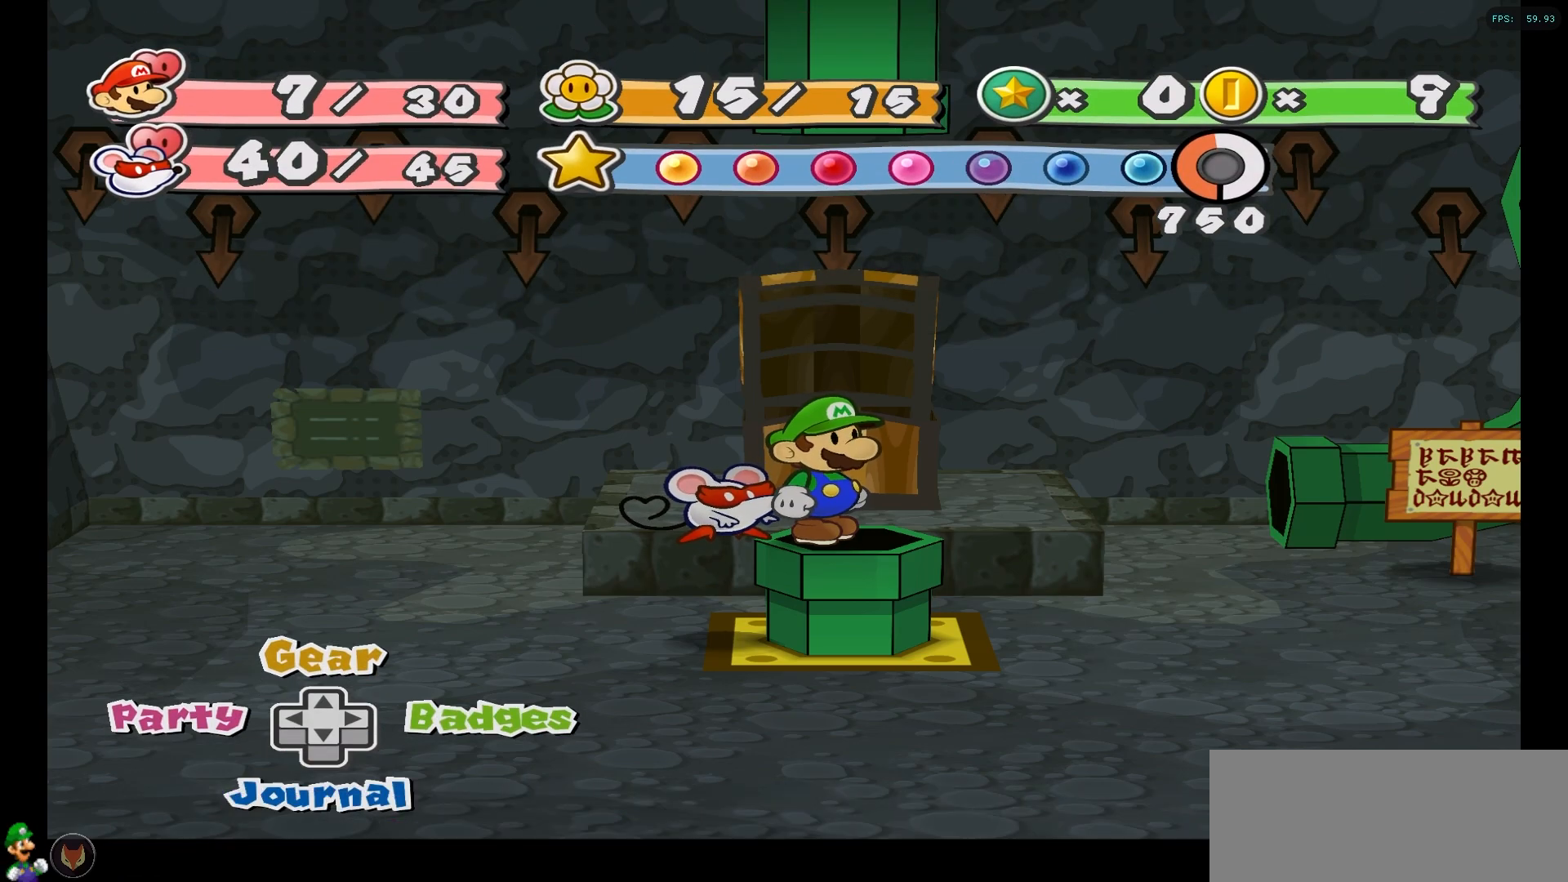
{"buttons": [], "left_stick": "center", "right_stick": "center", "events": []}
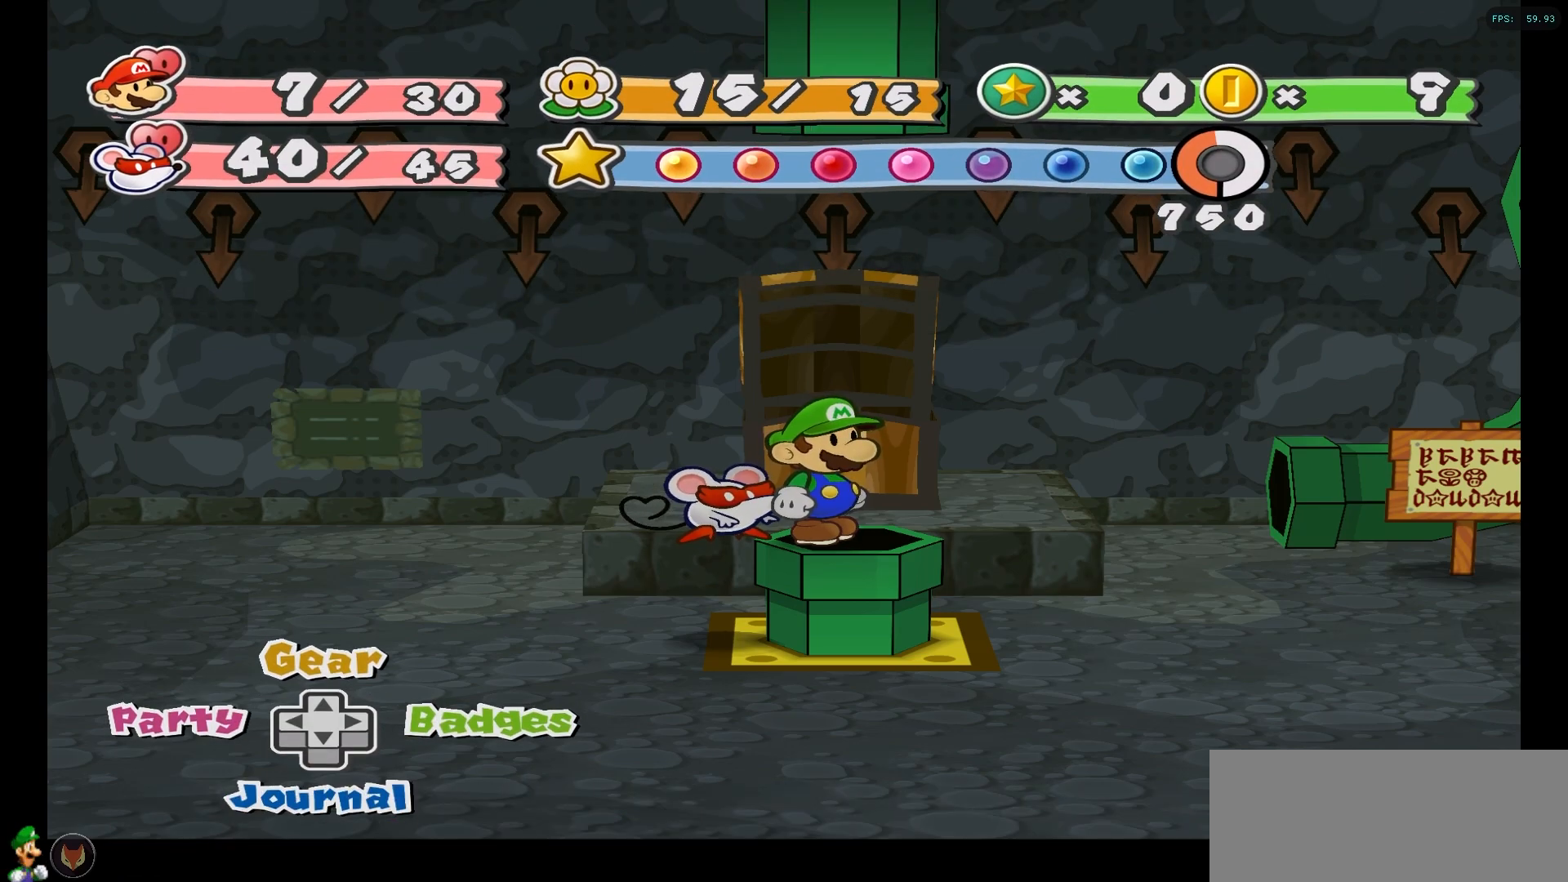
{"buttons": [], "left_stick": "center", "right_stick": "center", "events": [[167, "left_stick", "down"], [300, "left_stick", "center"]]}
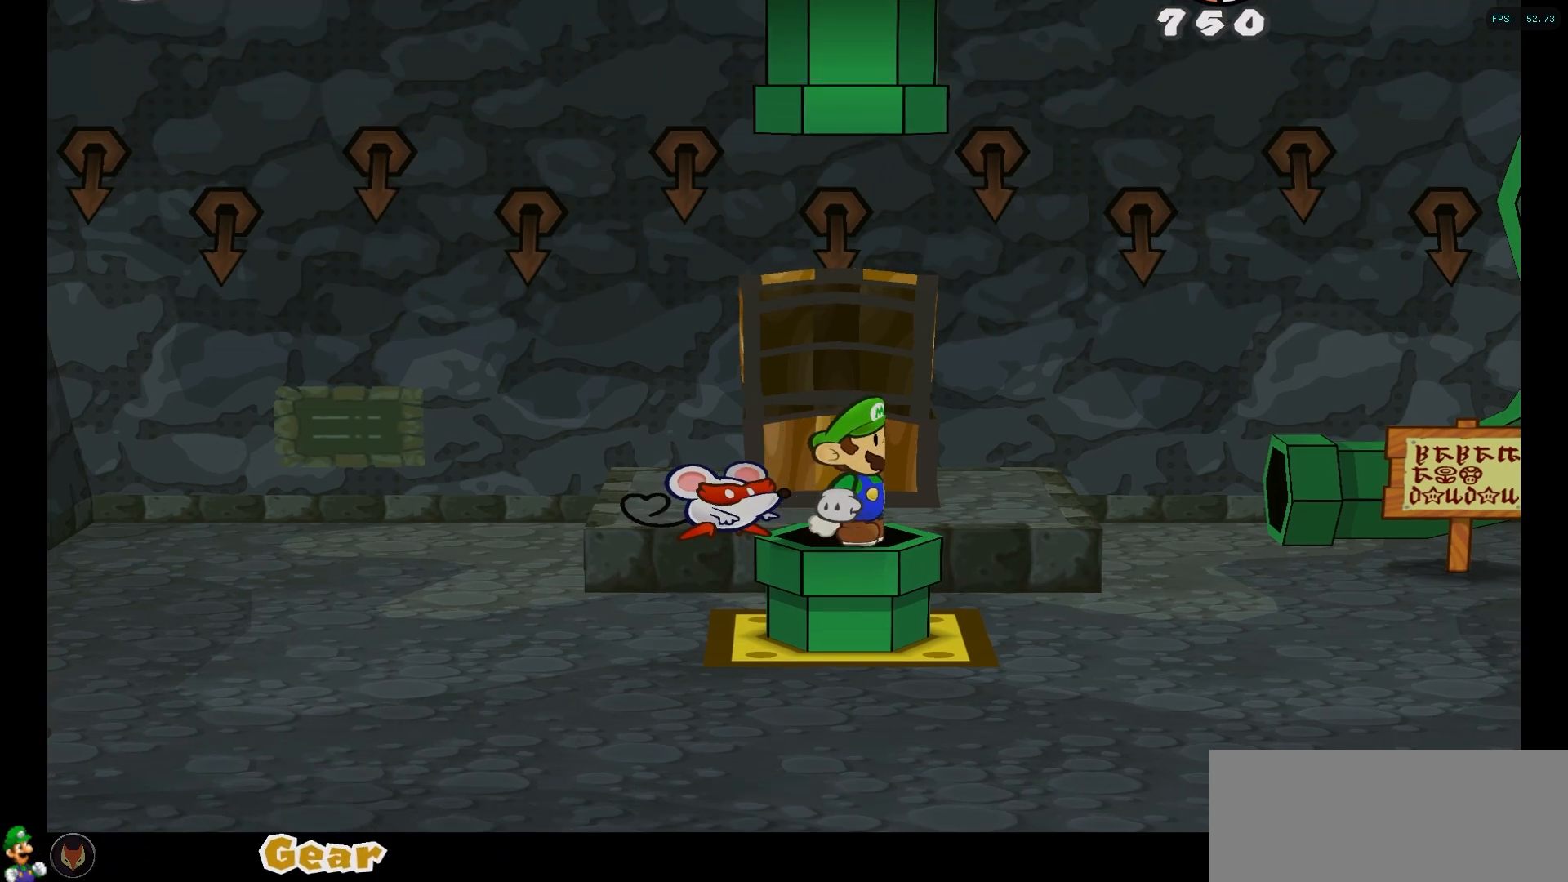
{"buttons": [], "left_stick": "center", "right_stick": "center", "events": []}
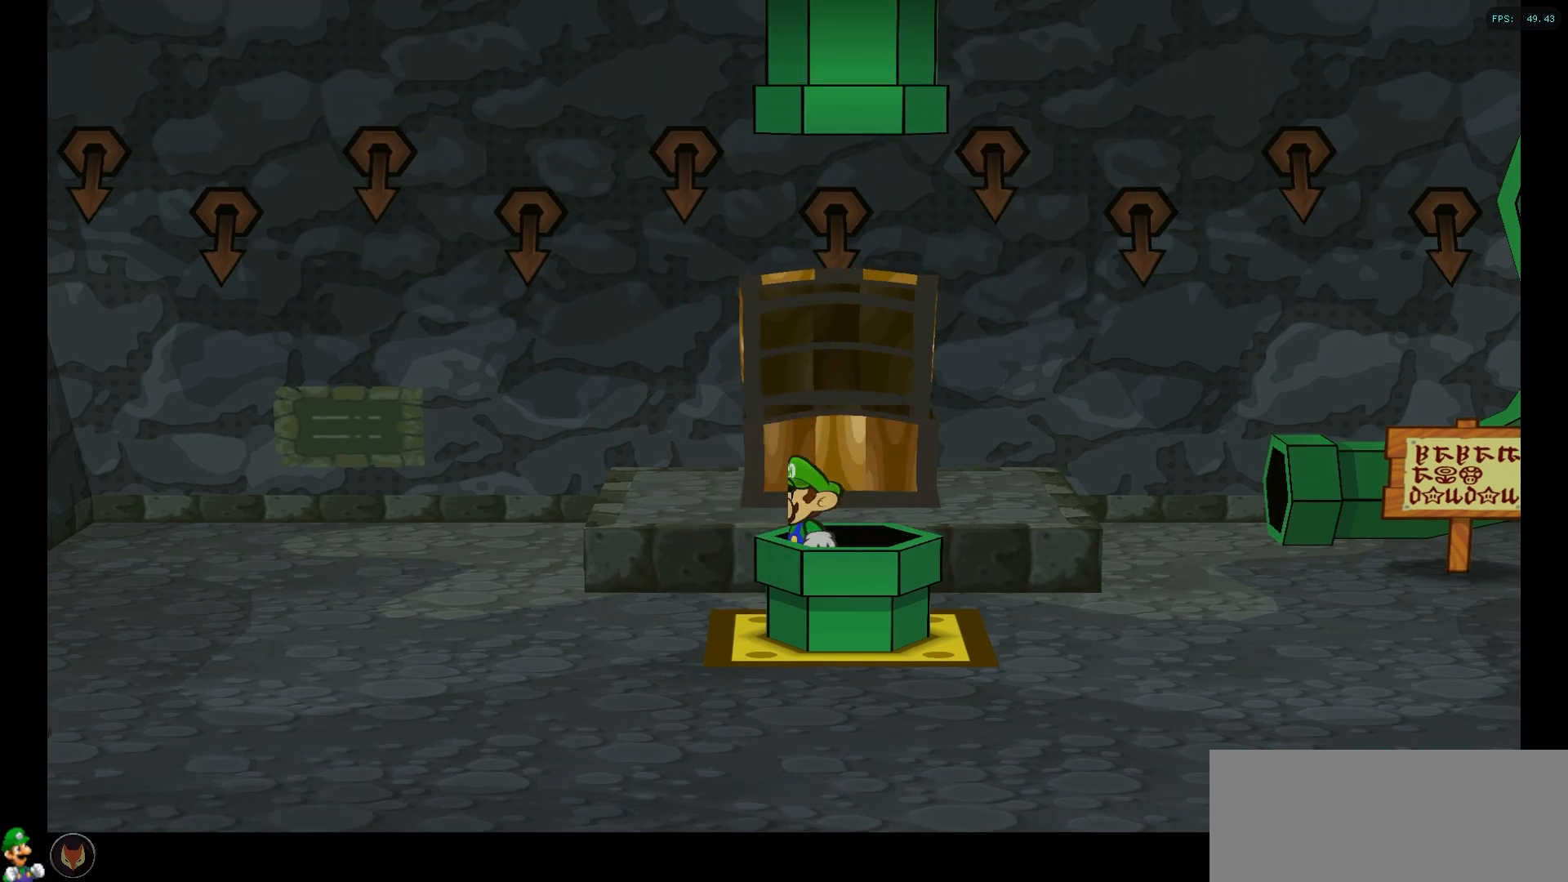
{"buttons": [], "left_stick": "center", "right_stick": "center", "events": []}
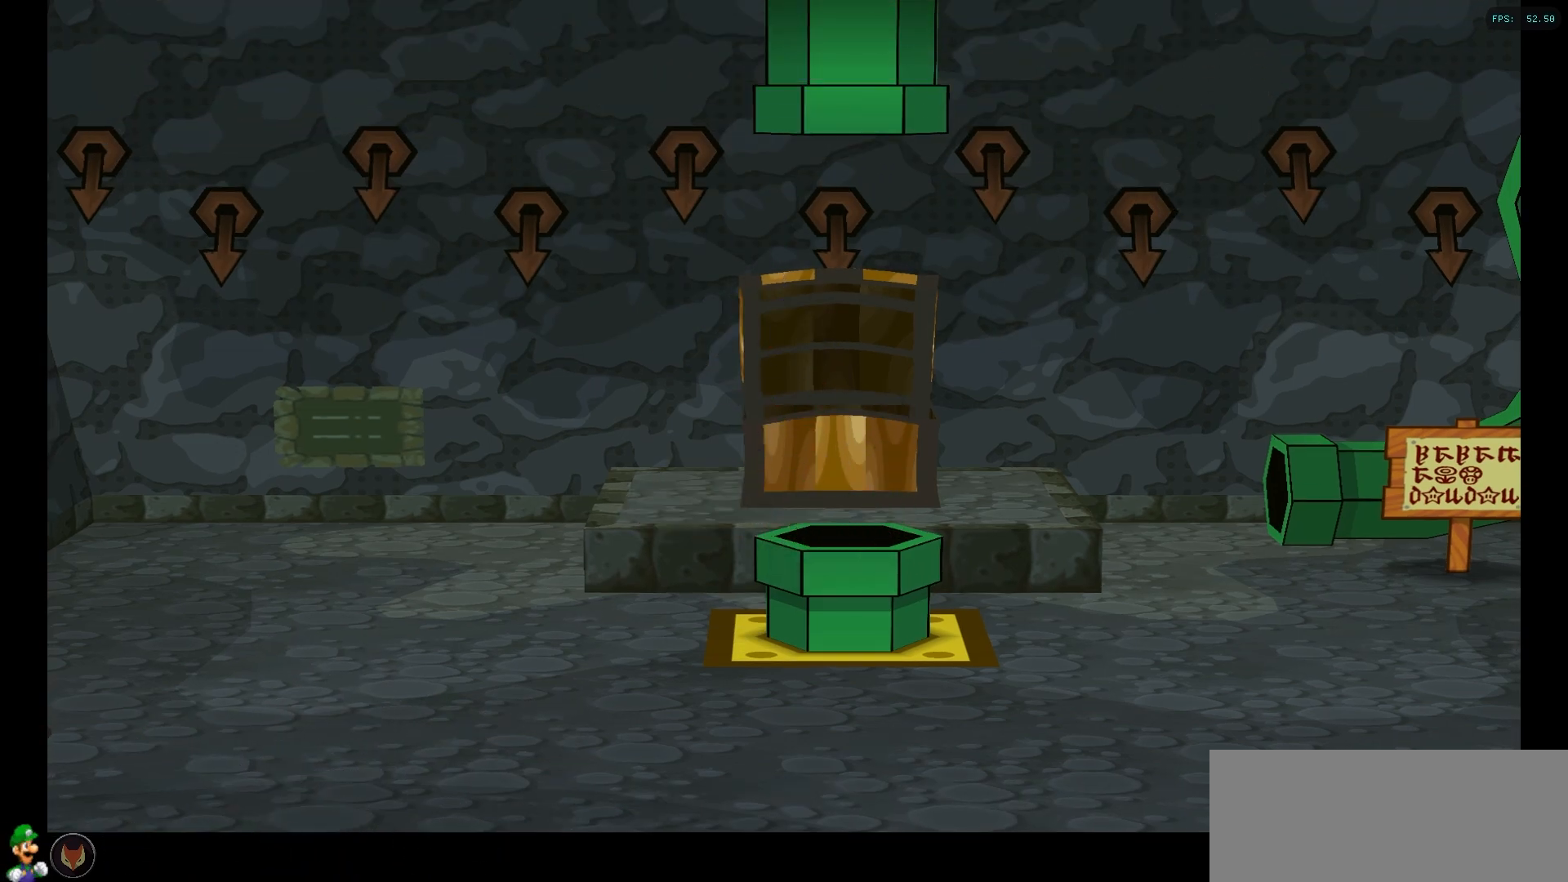
{"buttons": [], "left_stick": "center", "right_stick": "center", "events": []}
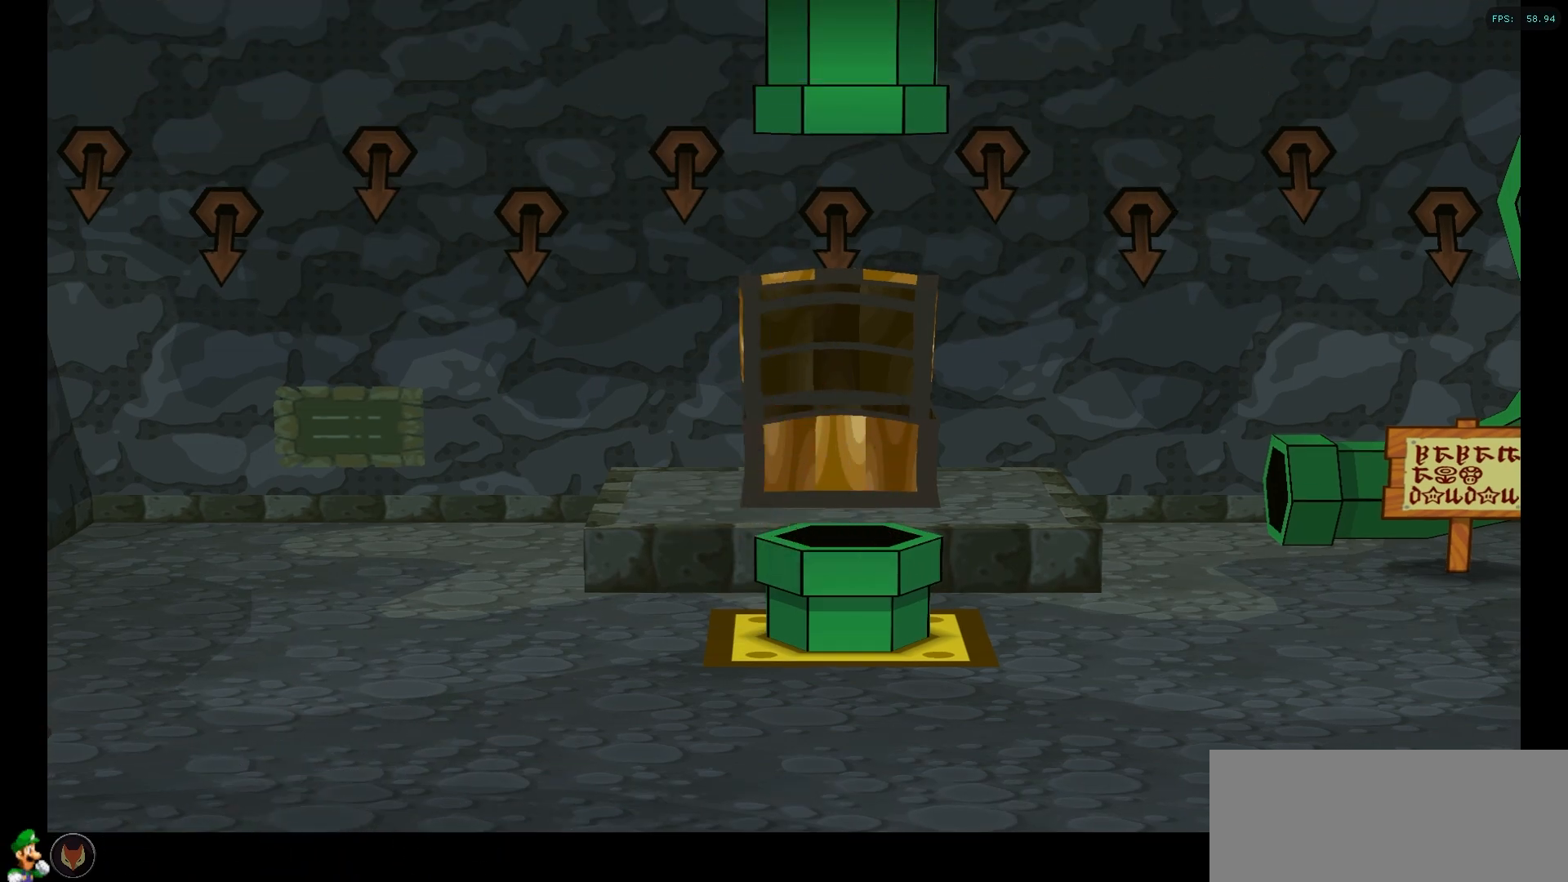
{"buttons": [], "left_stick": "center", "right_stick": "center", "events": []}
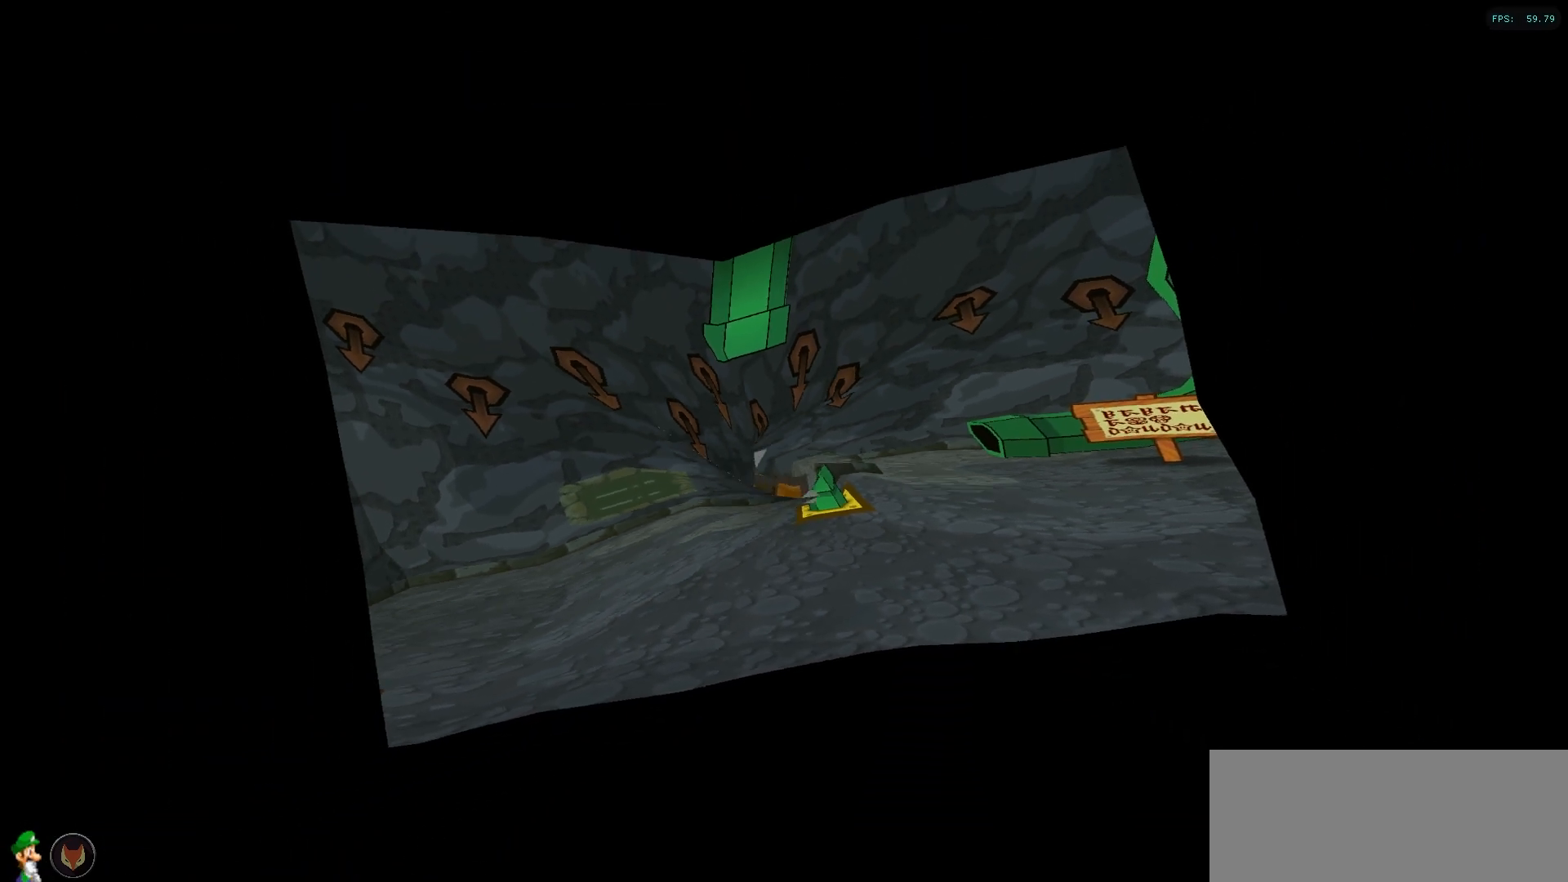
{"buttons": [], "left_stick": "center", "right_stick": "center", "events": []}